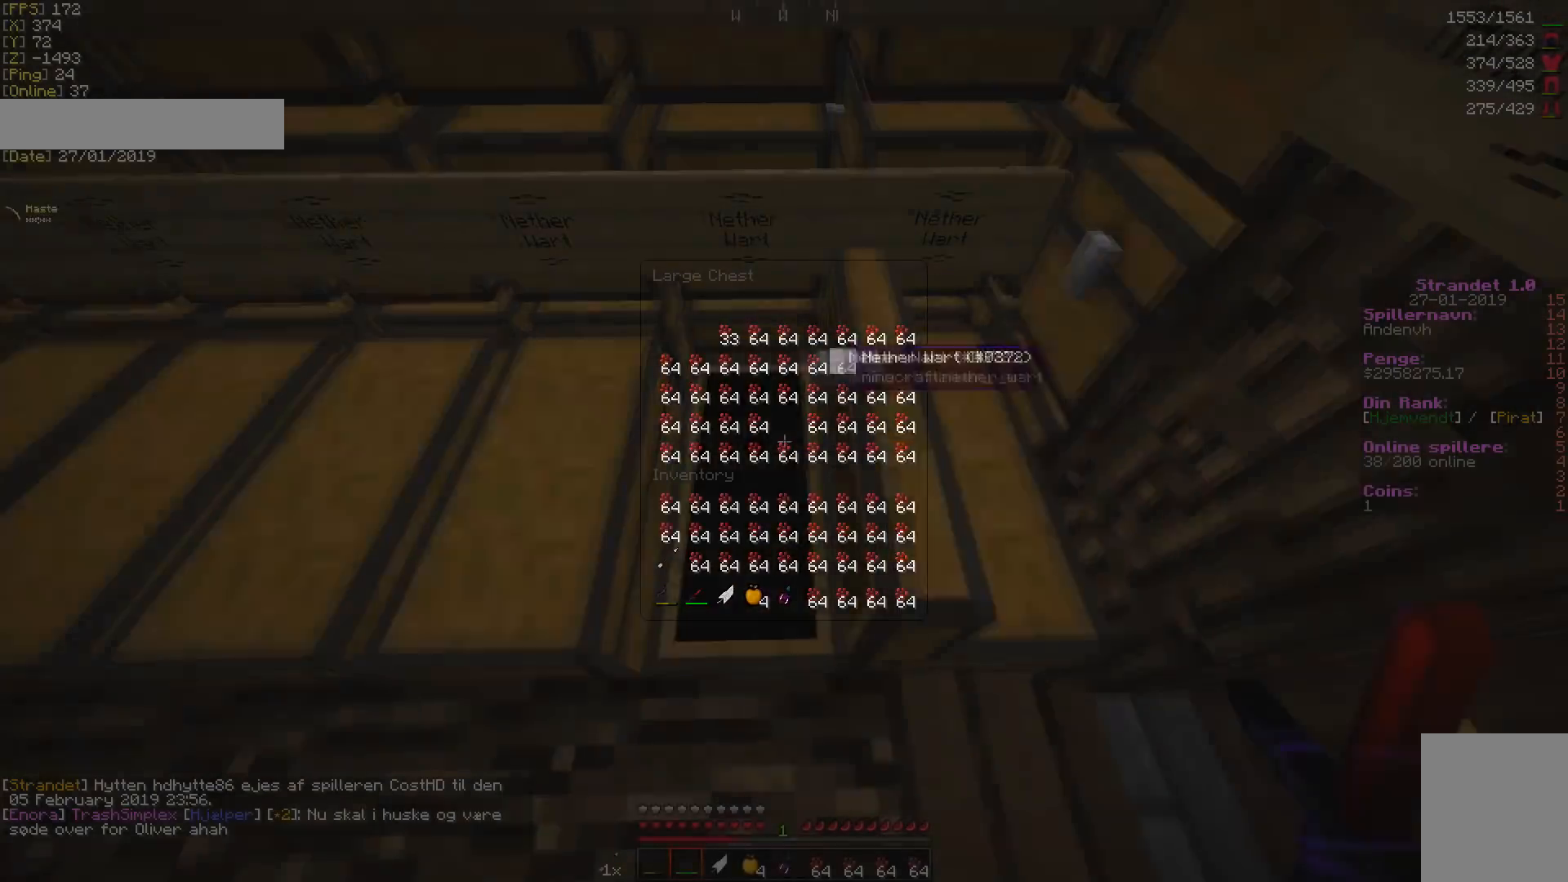
Gameplay with keyboard and mouse; each line is a JSON object with the keys and mouse buttons held at the frame after it. "events" lists presses ("down") and releases ("up") of "a", "d", "s", "w", "mouse_left" and "mouse_right" between this image and that frame as [ms after this image, input, new state], when the widget could be followed in between. "mouse_left", "mouse_right" = the "left", "right" buttons of the "mouse" list. No other keys are recorded. Fast repeated clicks can show as one long hold. Mouse movement is not recorded.
{"keys": ["w"], "mouse": [], "events": [[171, "w", "down"], [410, "mouse_right", "down"], [444, "a", "down"], [512, "a", "up"], [512, "mouse_right", "up"]]}
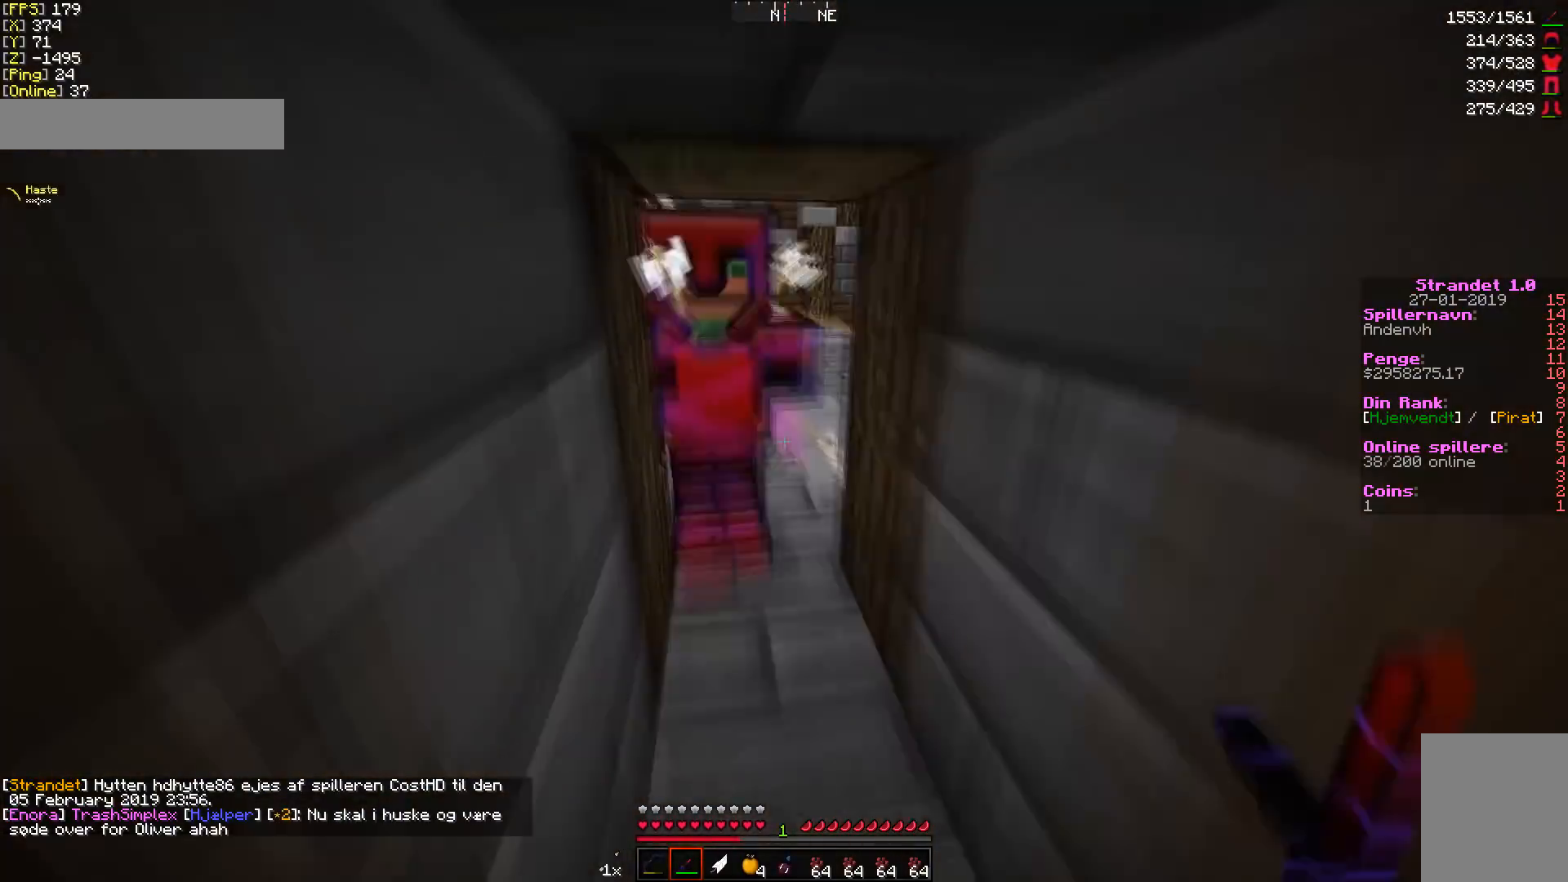
{"keys": ["w"], "mouse": [], "events": []}
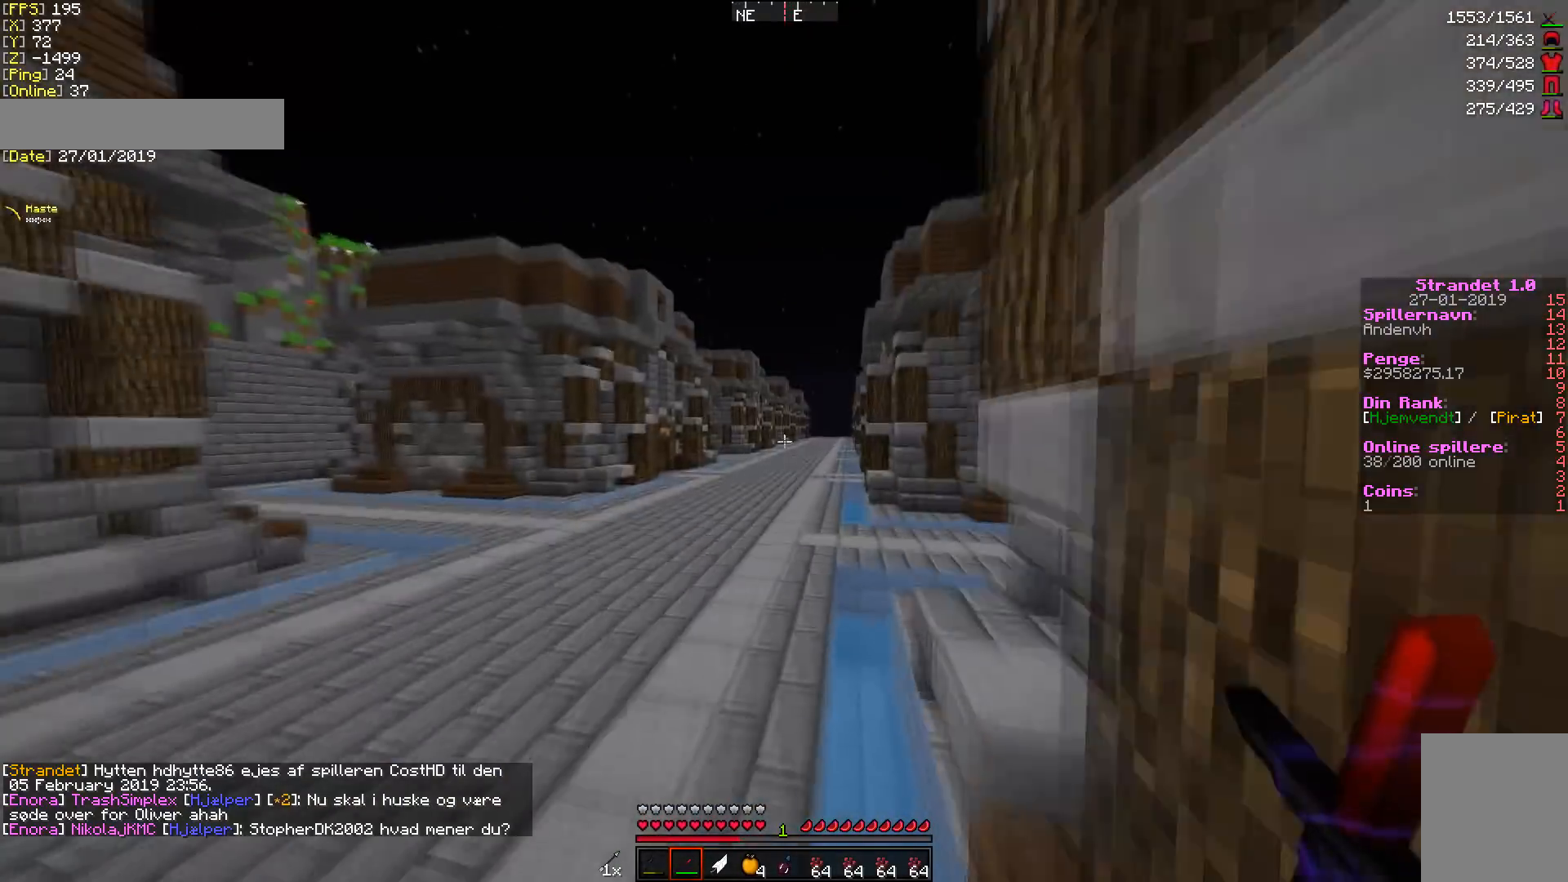
{"keys": ["w"], "mouse": [], "events": []}
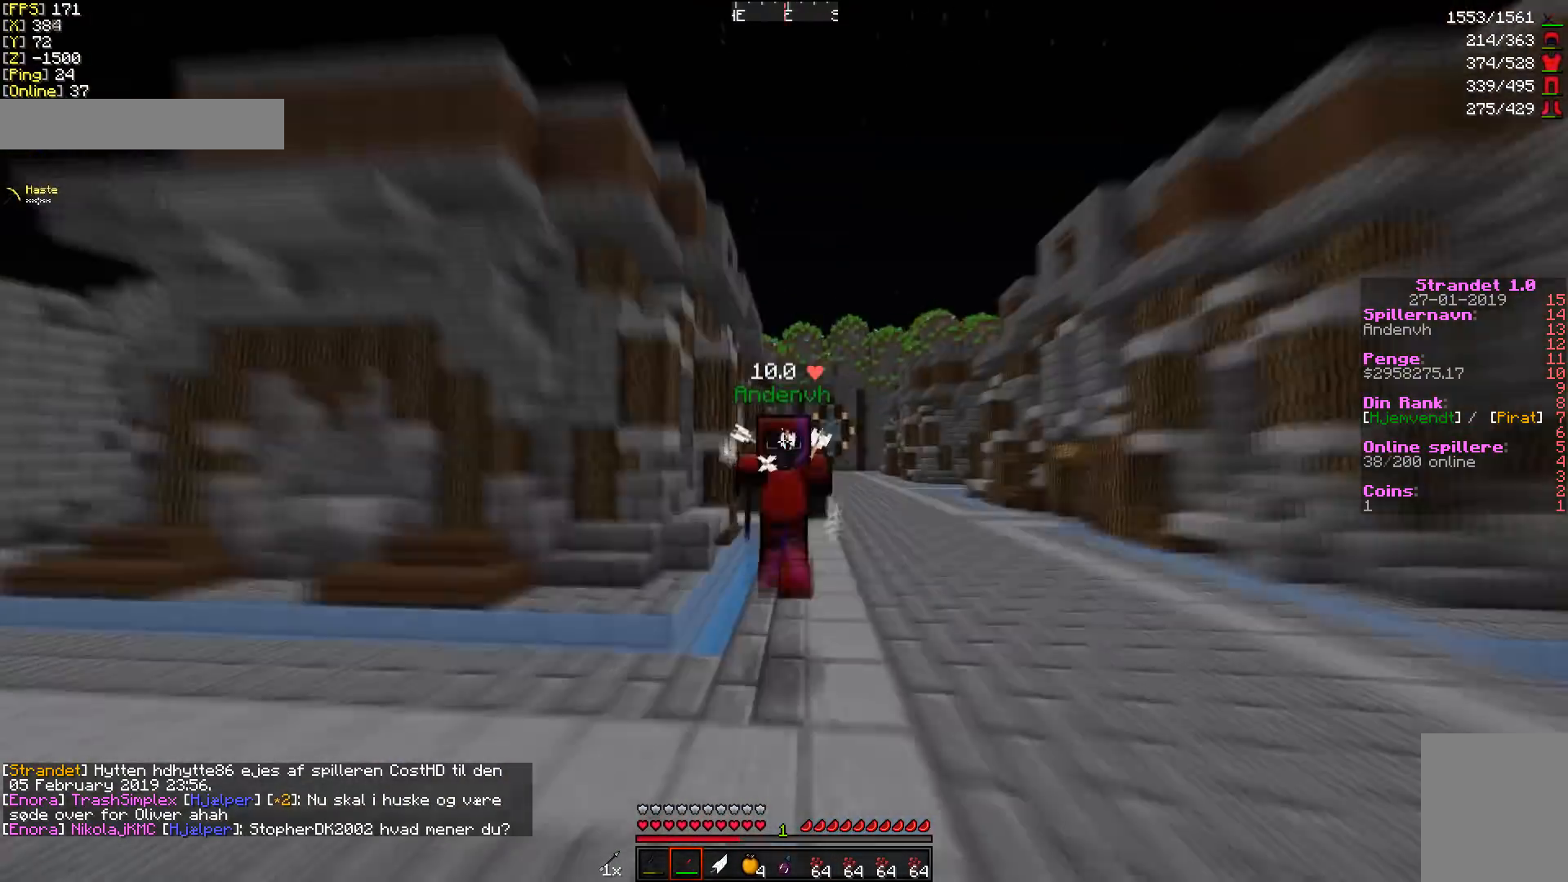
{"keys": ["w"], "mouse": [], "events": []}
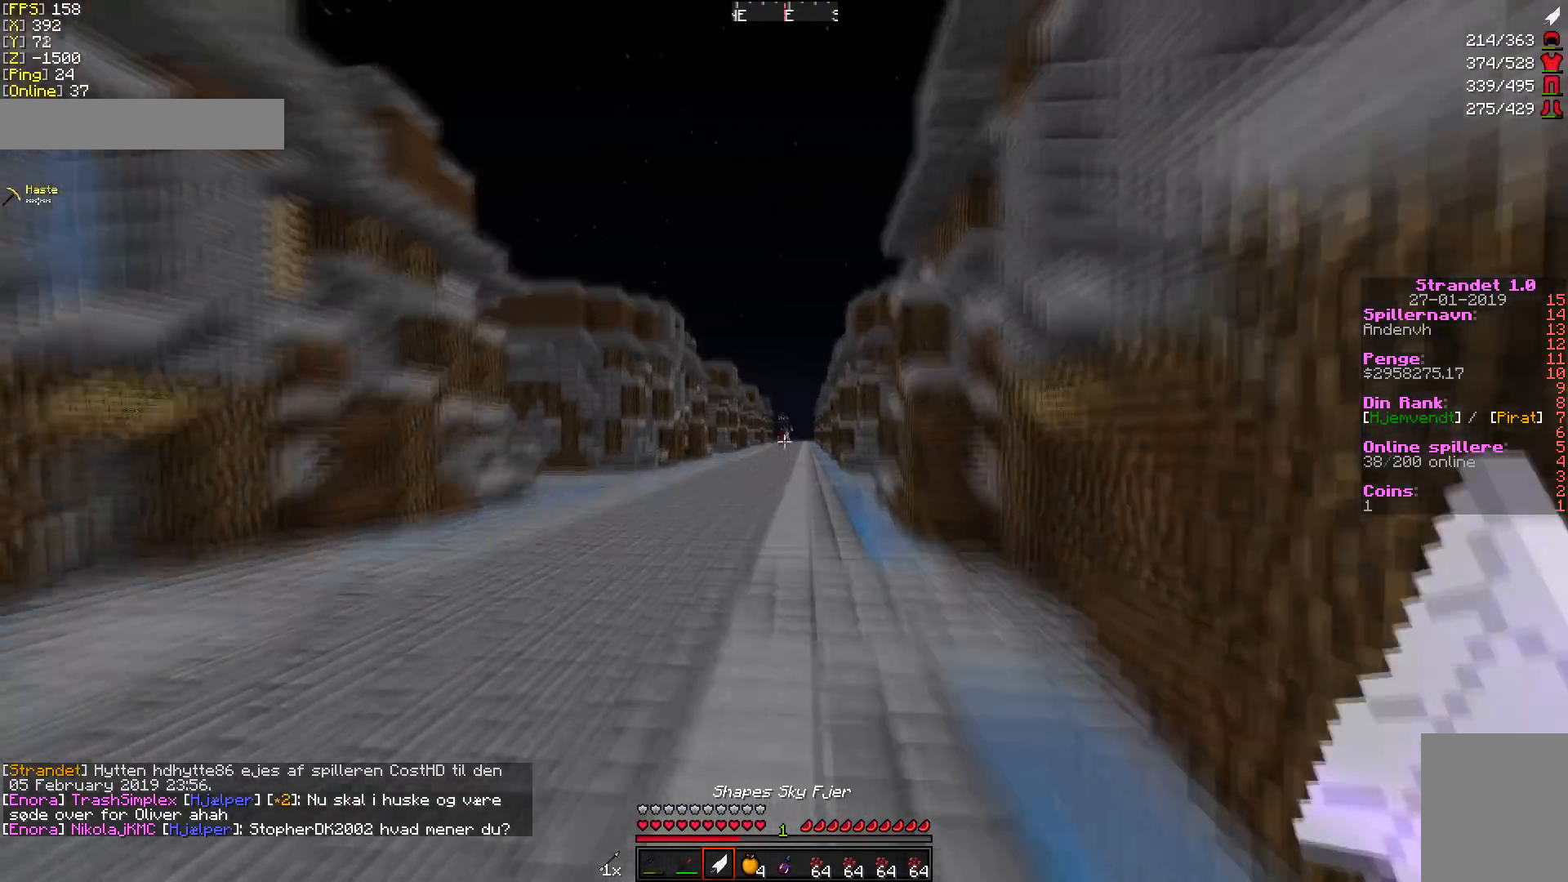
{"keys": ["w"], "mouse": [], "events": []}
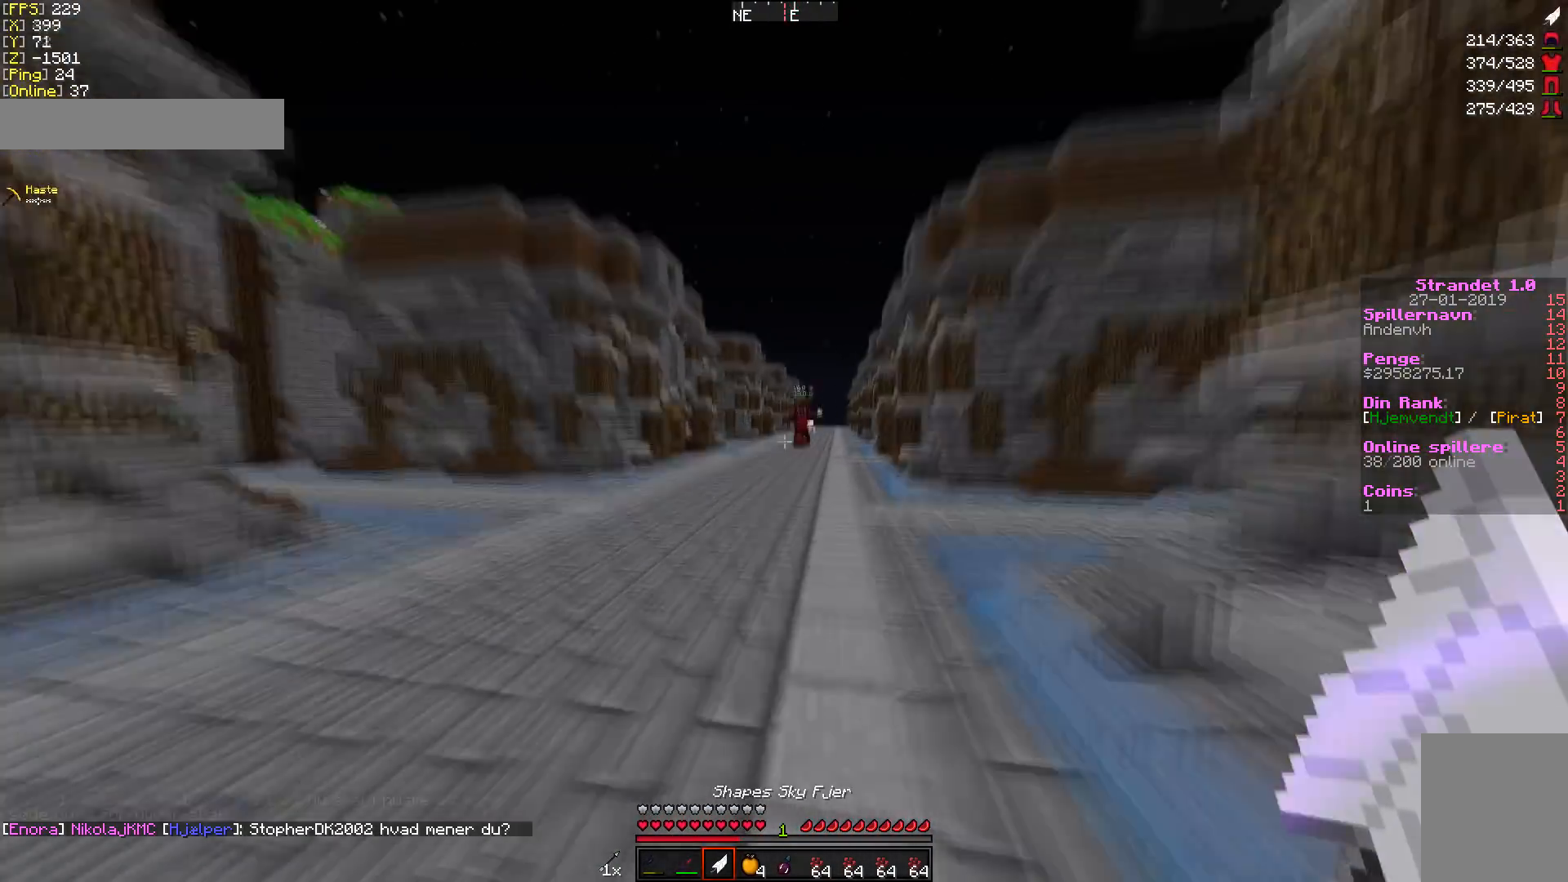
{"keys": ["w"], "mouse": [], "events": [[136, "d", "down"], [375, "w", "up"], [477, "d", "up"], [511, "w", "down"]]}
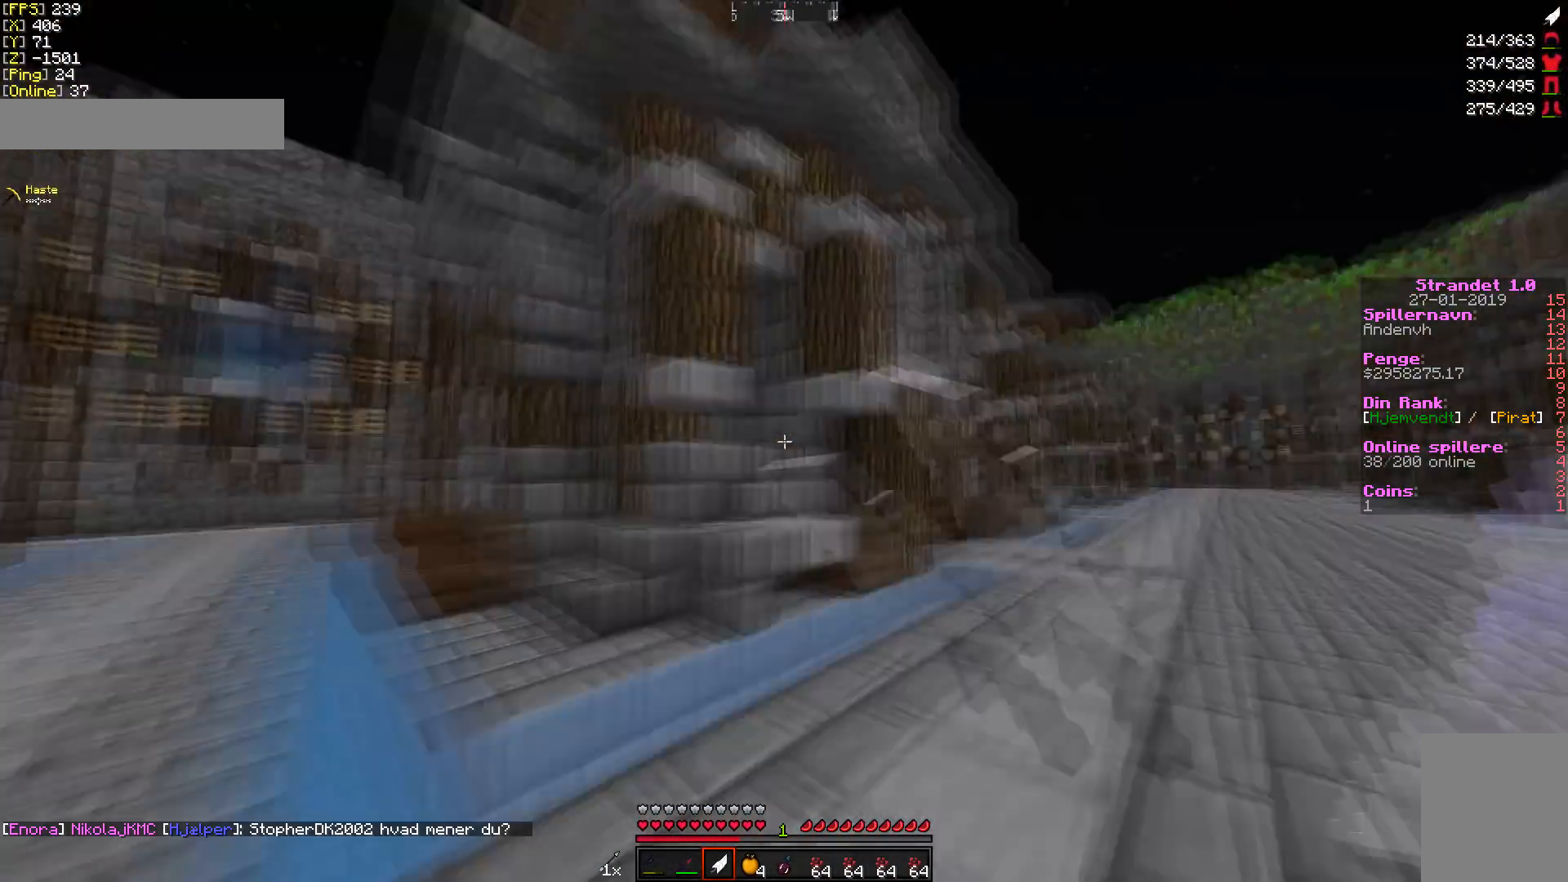
{"keys": ["d"], "mouse": [], "events": [[69, "d", "down"], [69, "mouse_left", "down"], [103, "mouse_left", "up"], [137, "mouse_left", "down"], [273, "w", "up"], [410, "mouse_left", "up"], [410, "w", "down"], [512, "w", "up"]]}
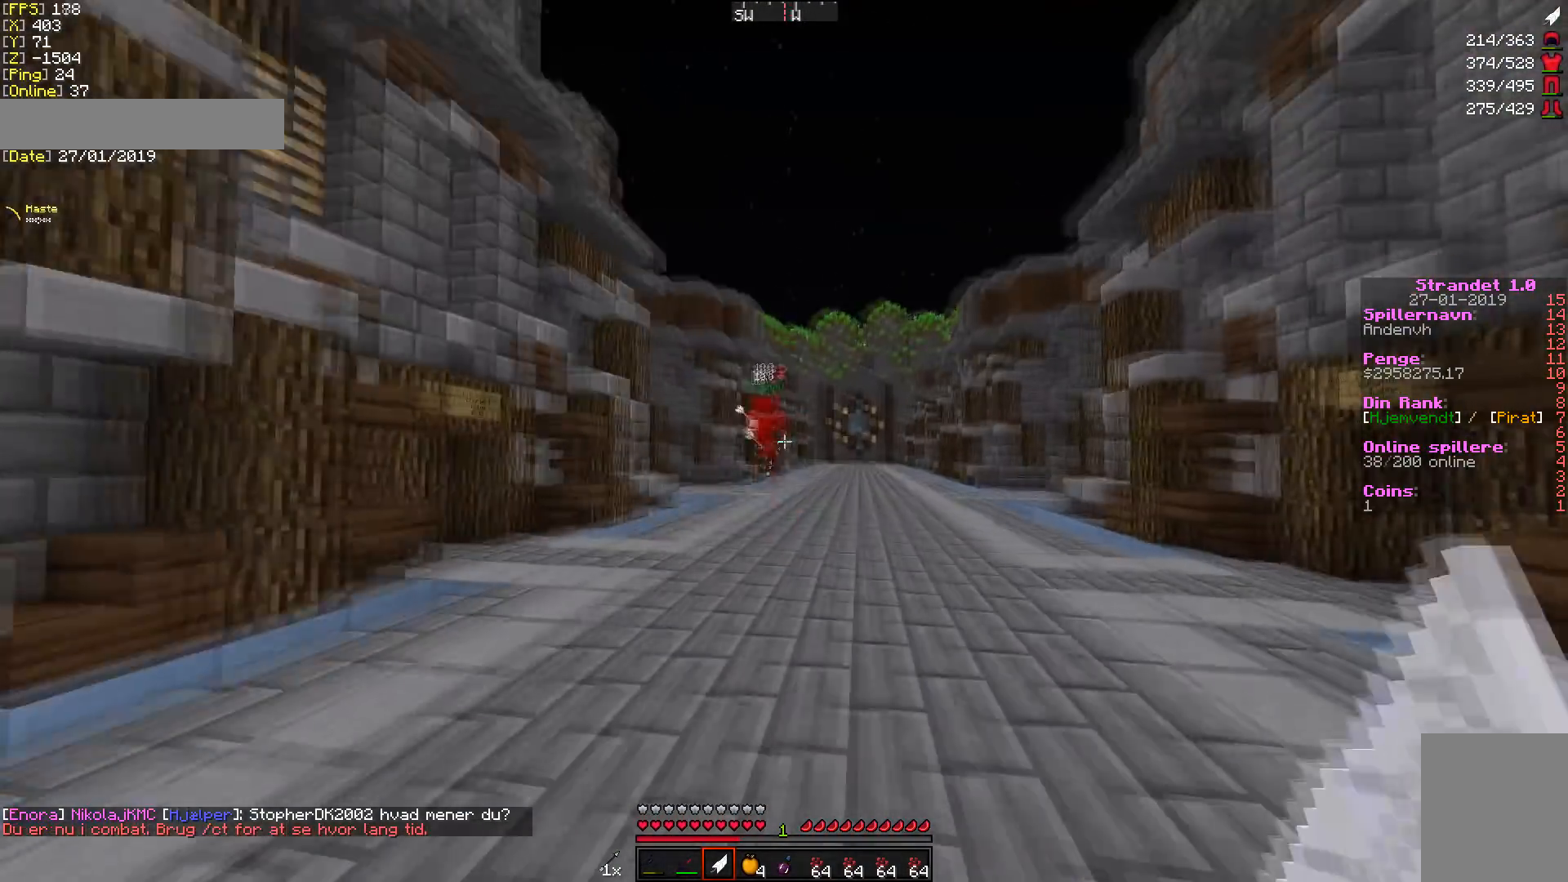
{"keys": ["w"], "mouse": [], "events": [[204, "w", "down"], [409, "d", "up"]]}
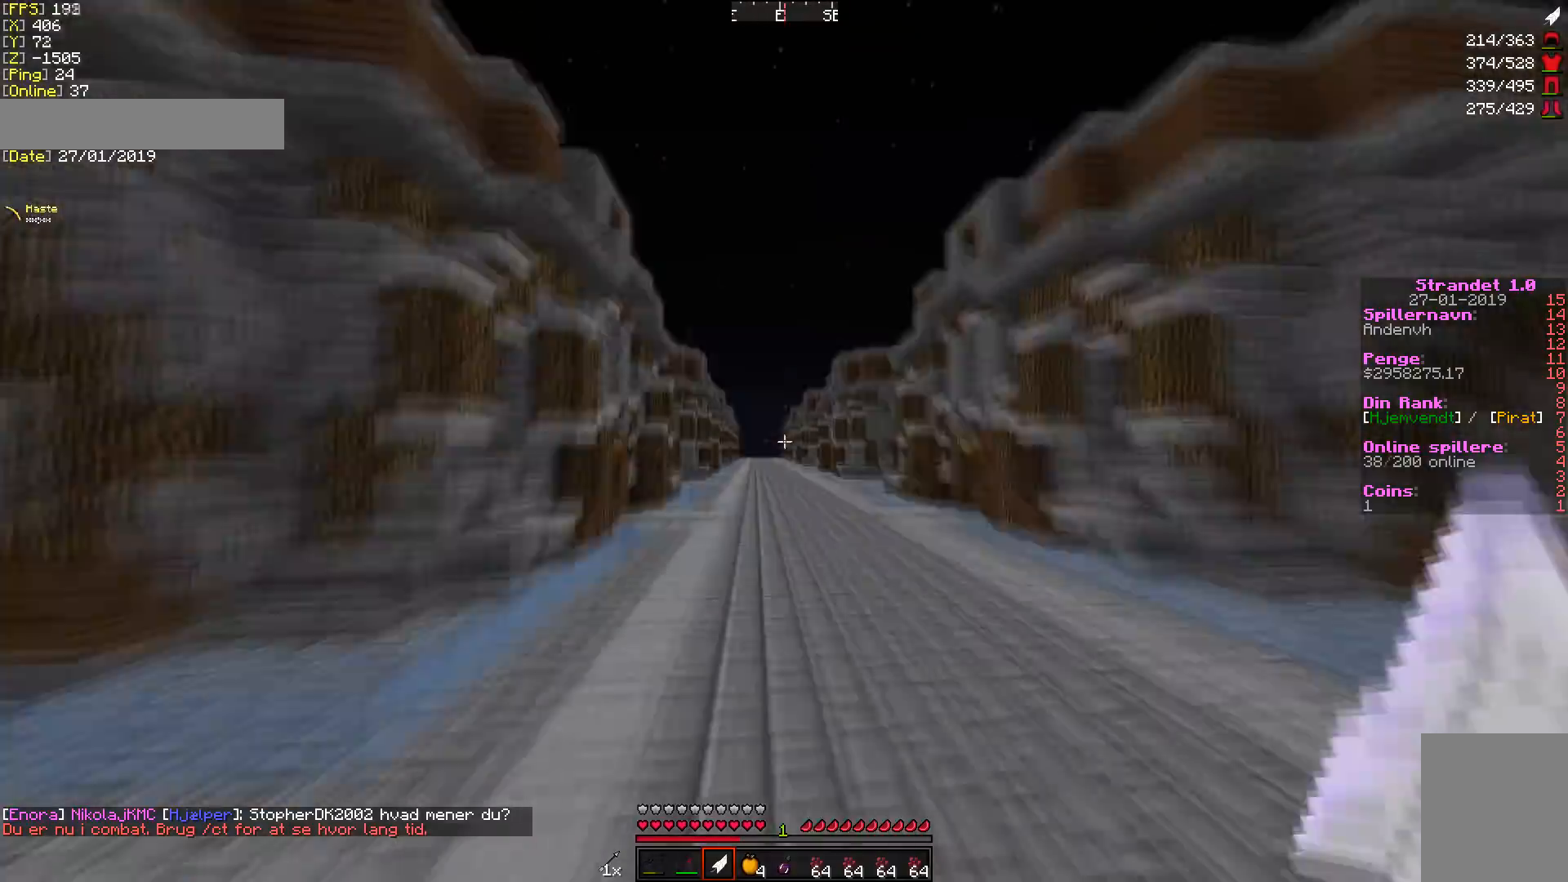
{"keys": ["w"], "mouse": [], "events": []}
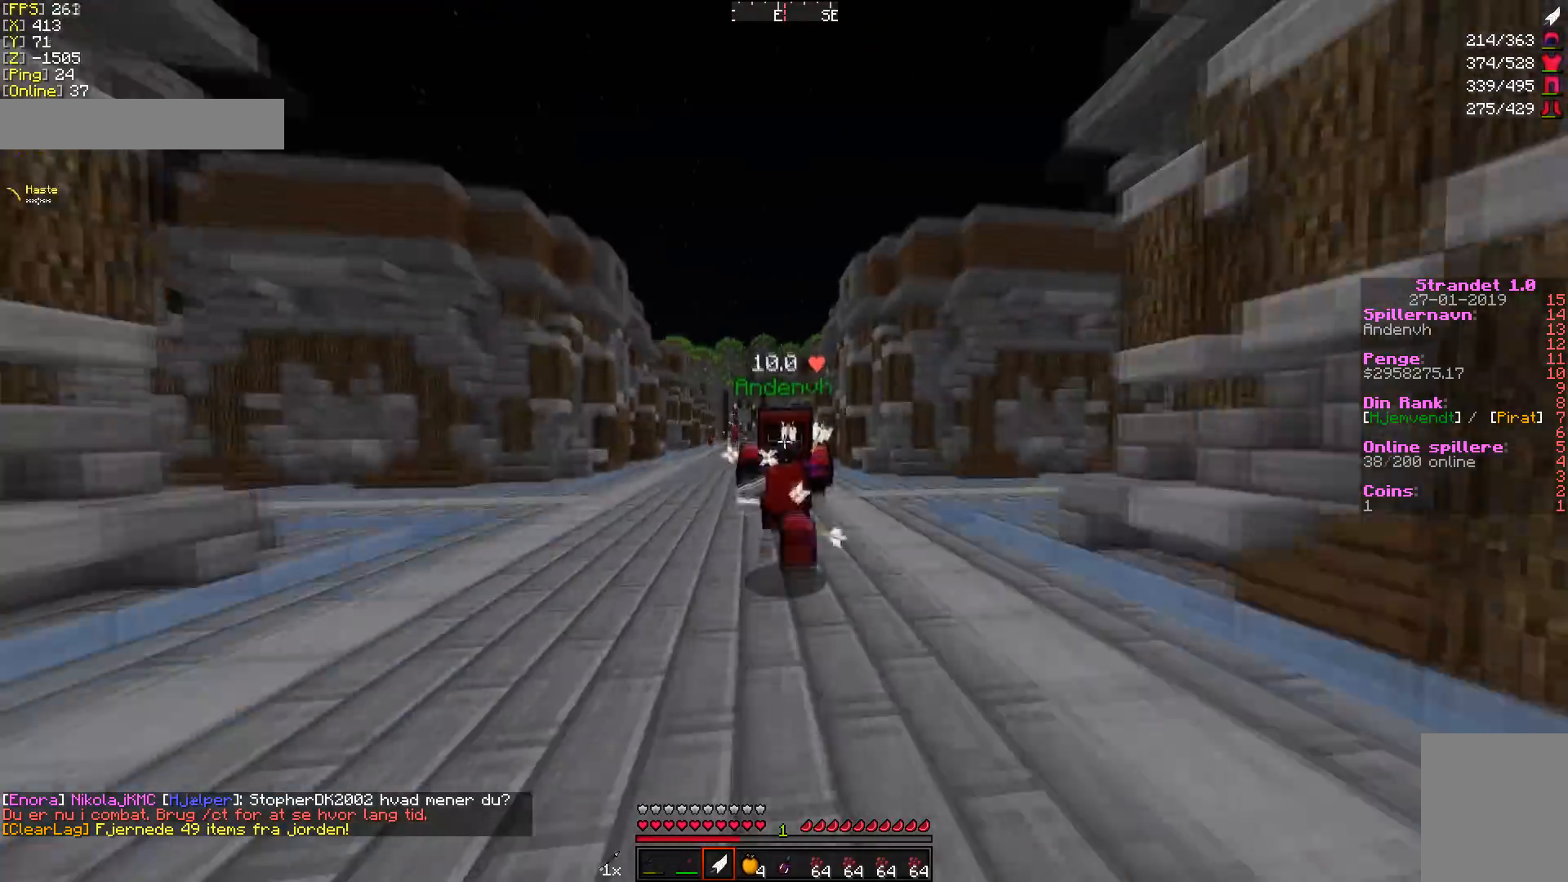
{"keys": ["w"], "mouse": [], "events": []}
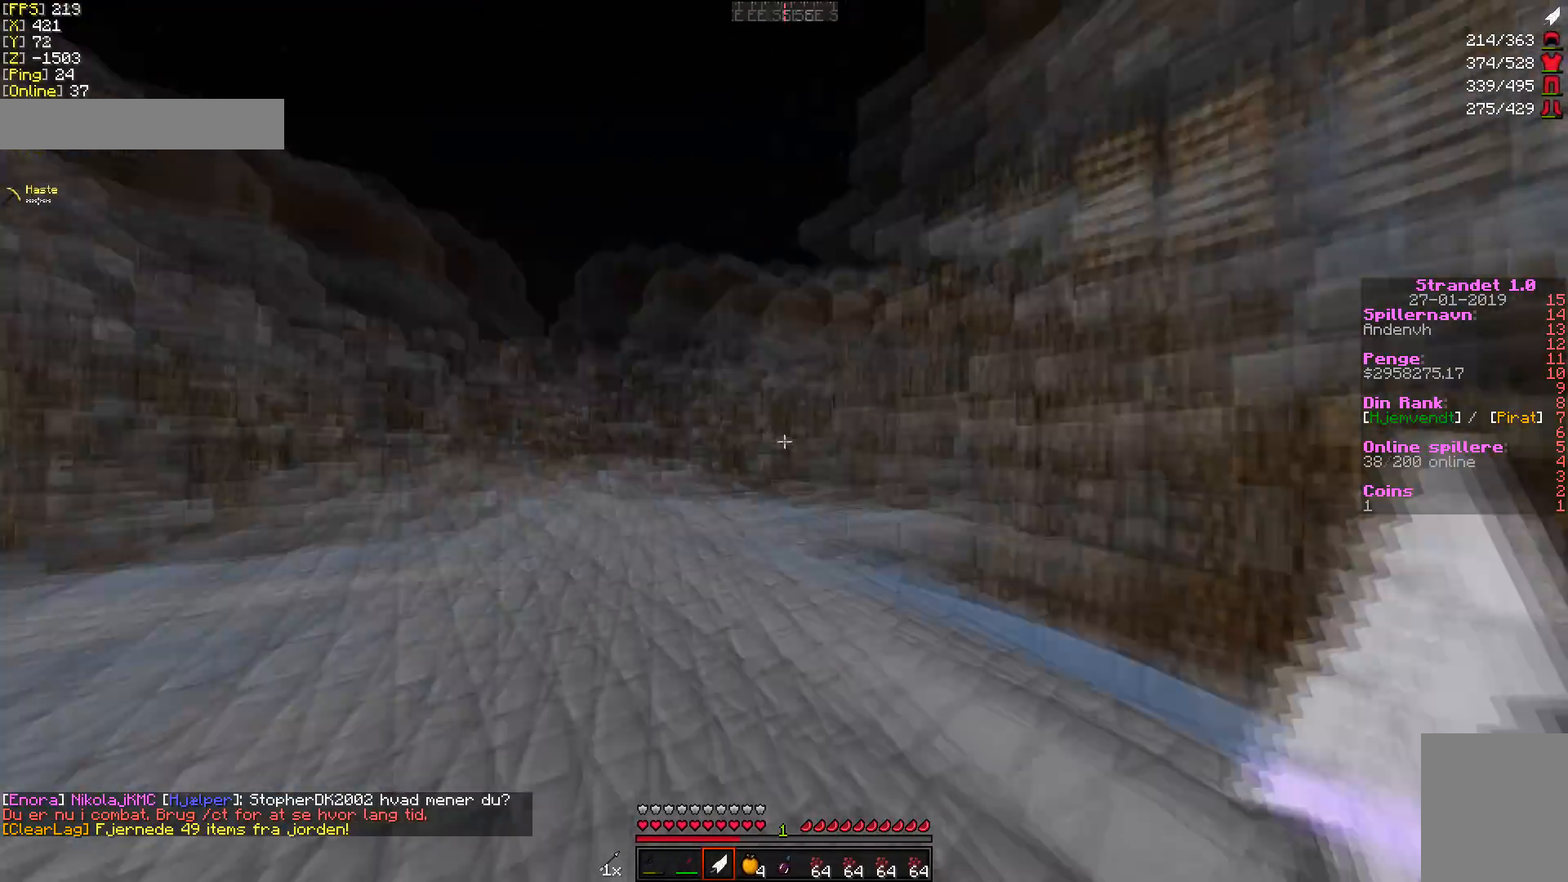
{"keys": ["w"], "mouse": [], "events": []}
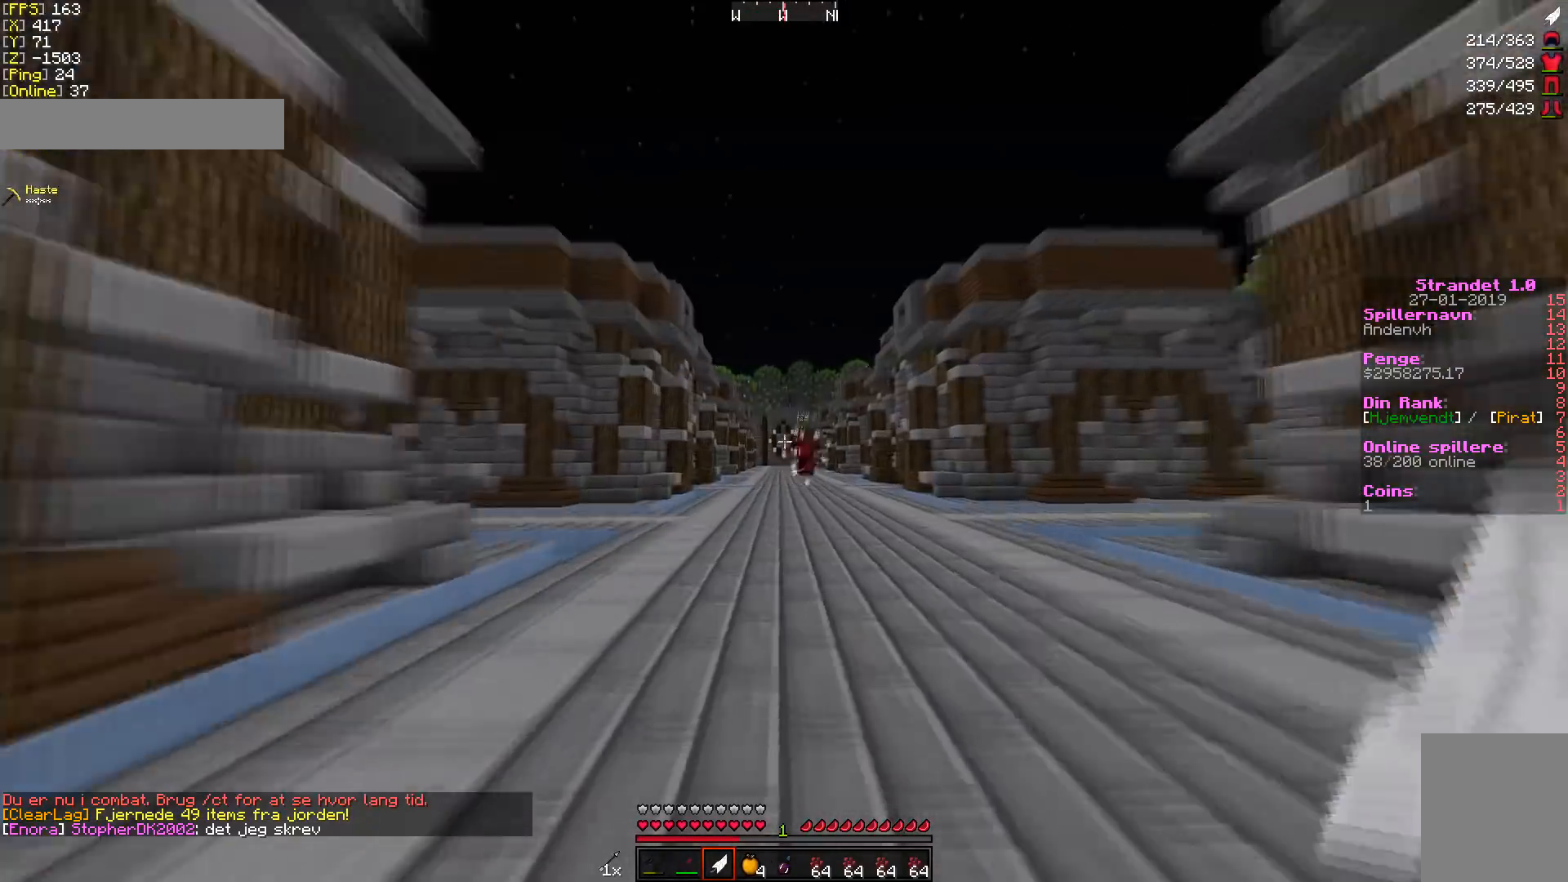
{"keys": ["w"], "mouse": [], "events": []}
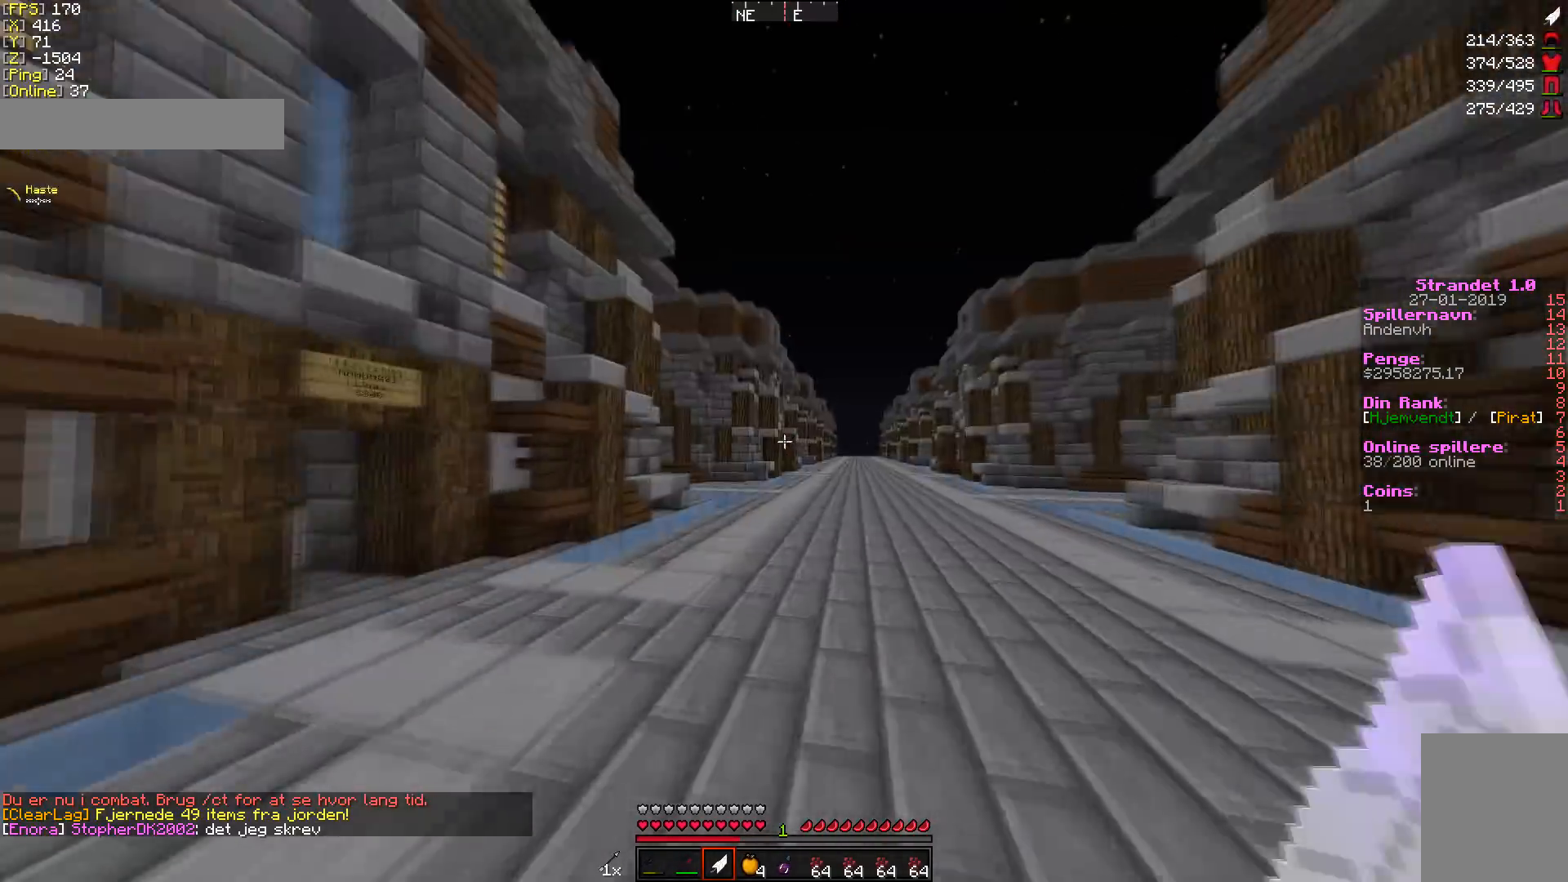
{"keys": ["w"], "mouse": [], "events": [[34, "w", "up"], [68, "w", "down"]]}
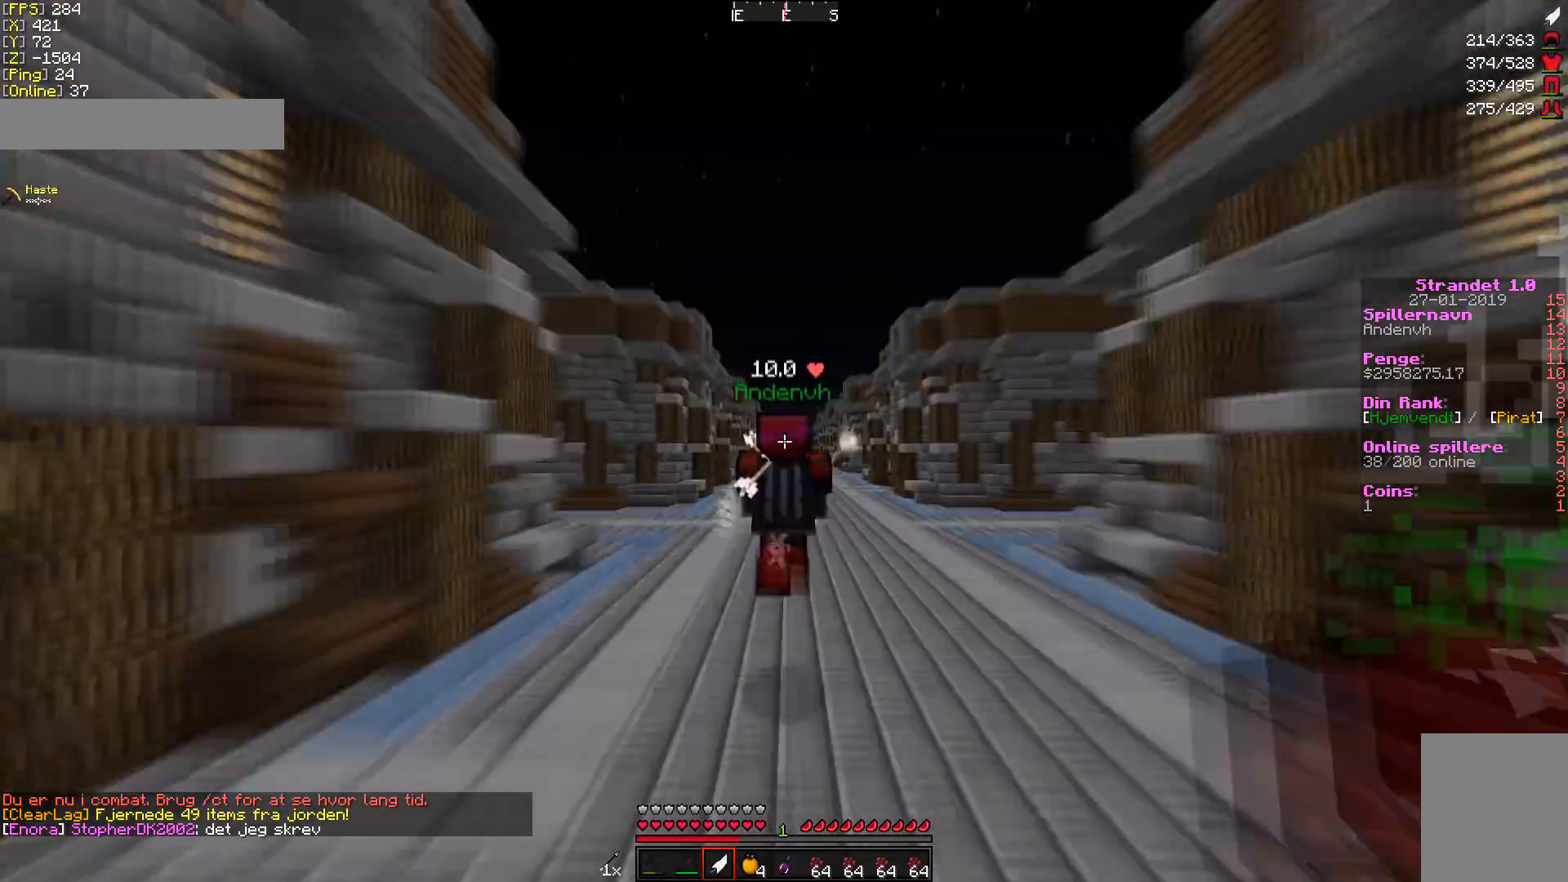
{"keys": ["w"], "mouse": [], "events": []}
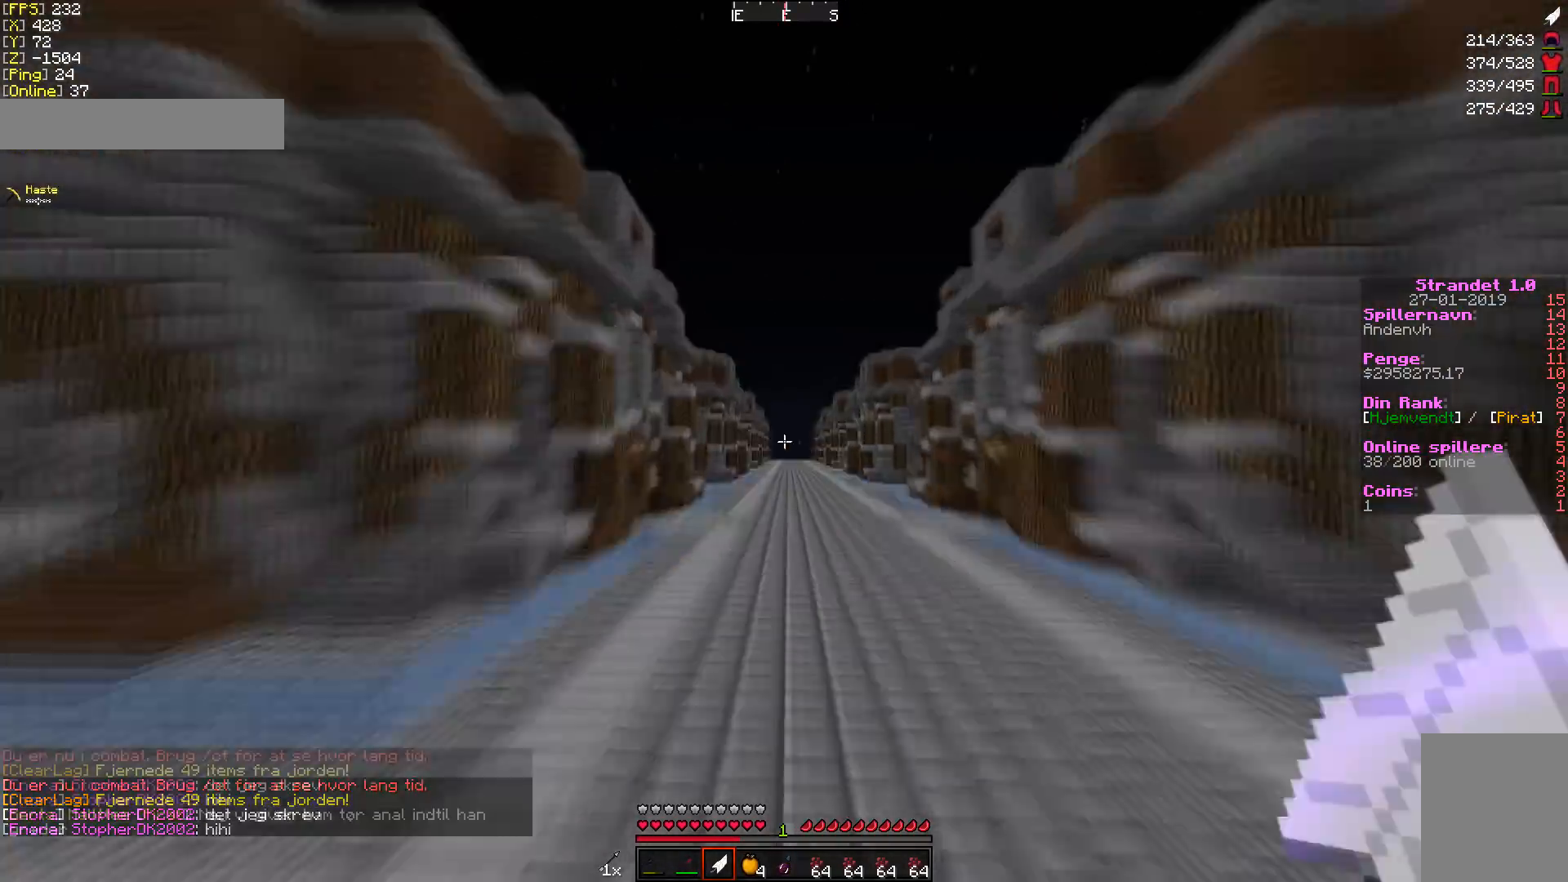
{"keys": [], "mouse": [], "events": [[34, "w", "up"]]}
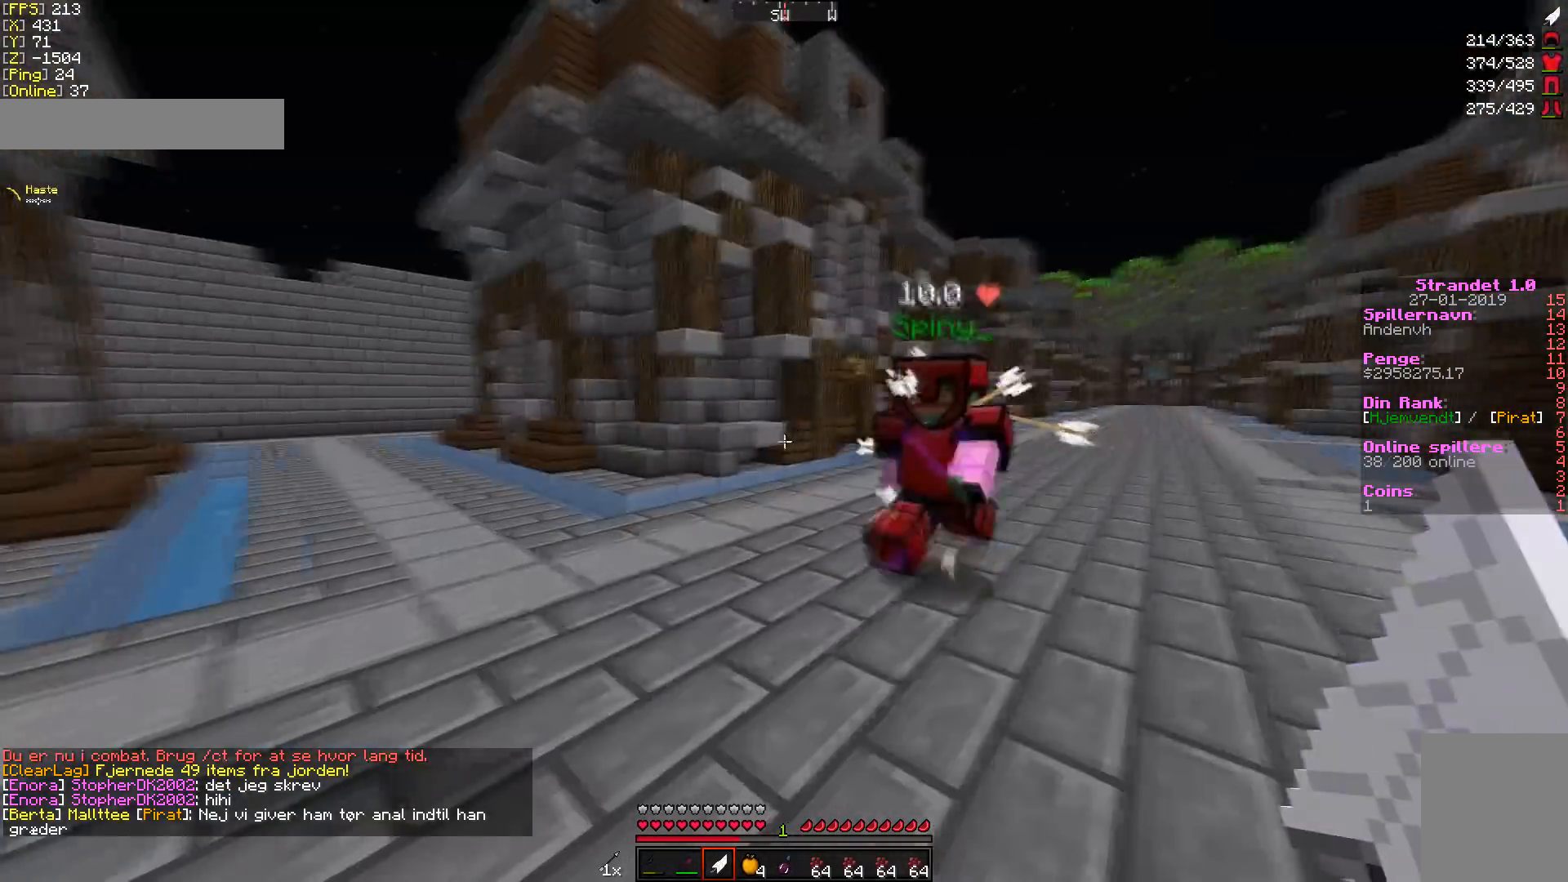
{"keys": ["w"], "mouse": [], "events": [[238, "w", "down"], [341, "w", "up"], [477, "w", "down"]]}
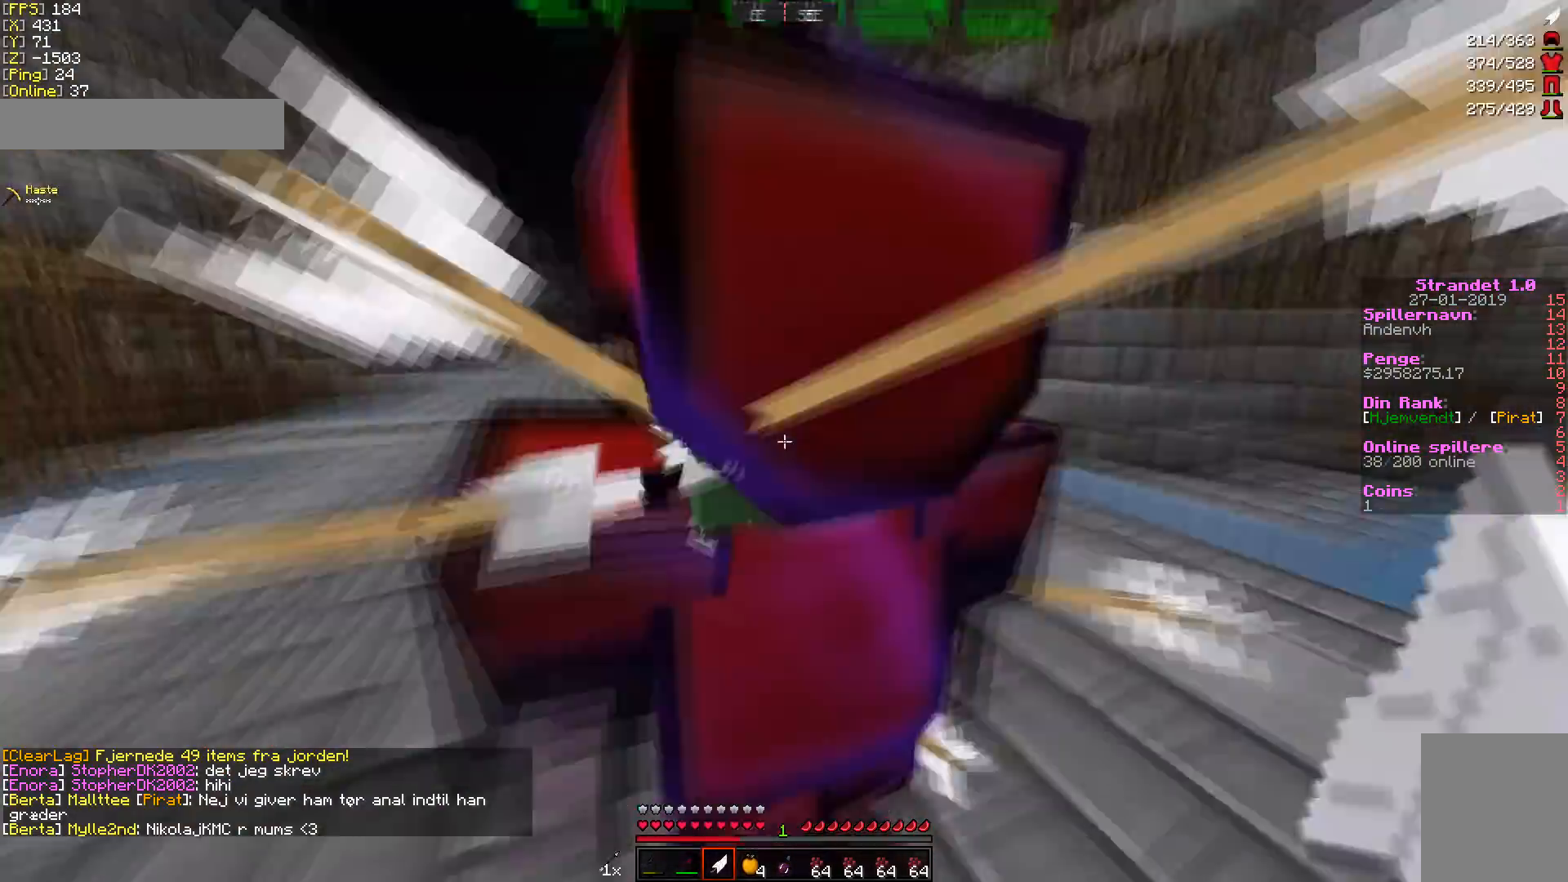
{"keys": ["w"], "mouse": [], "events": []}
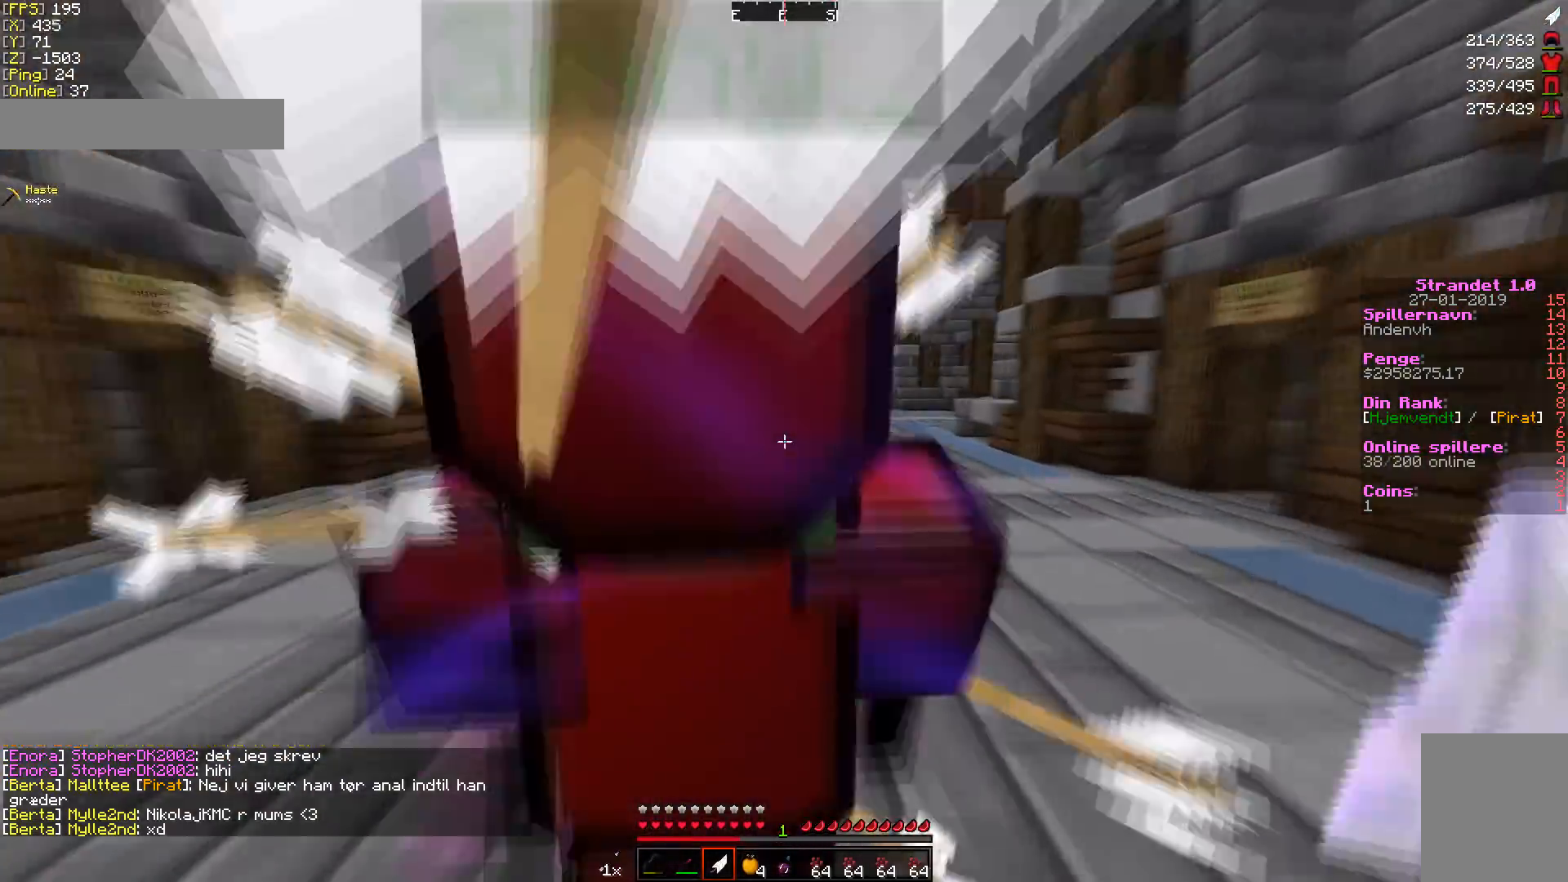
{"keys": ["a", "w"], "mouse": [], "events": [[409, "a", "down"]]}
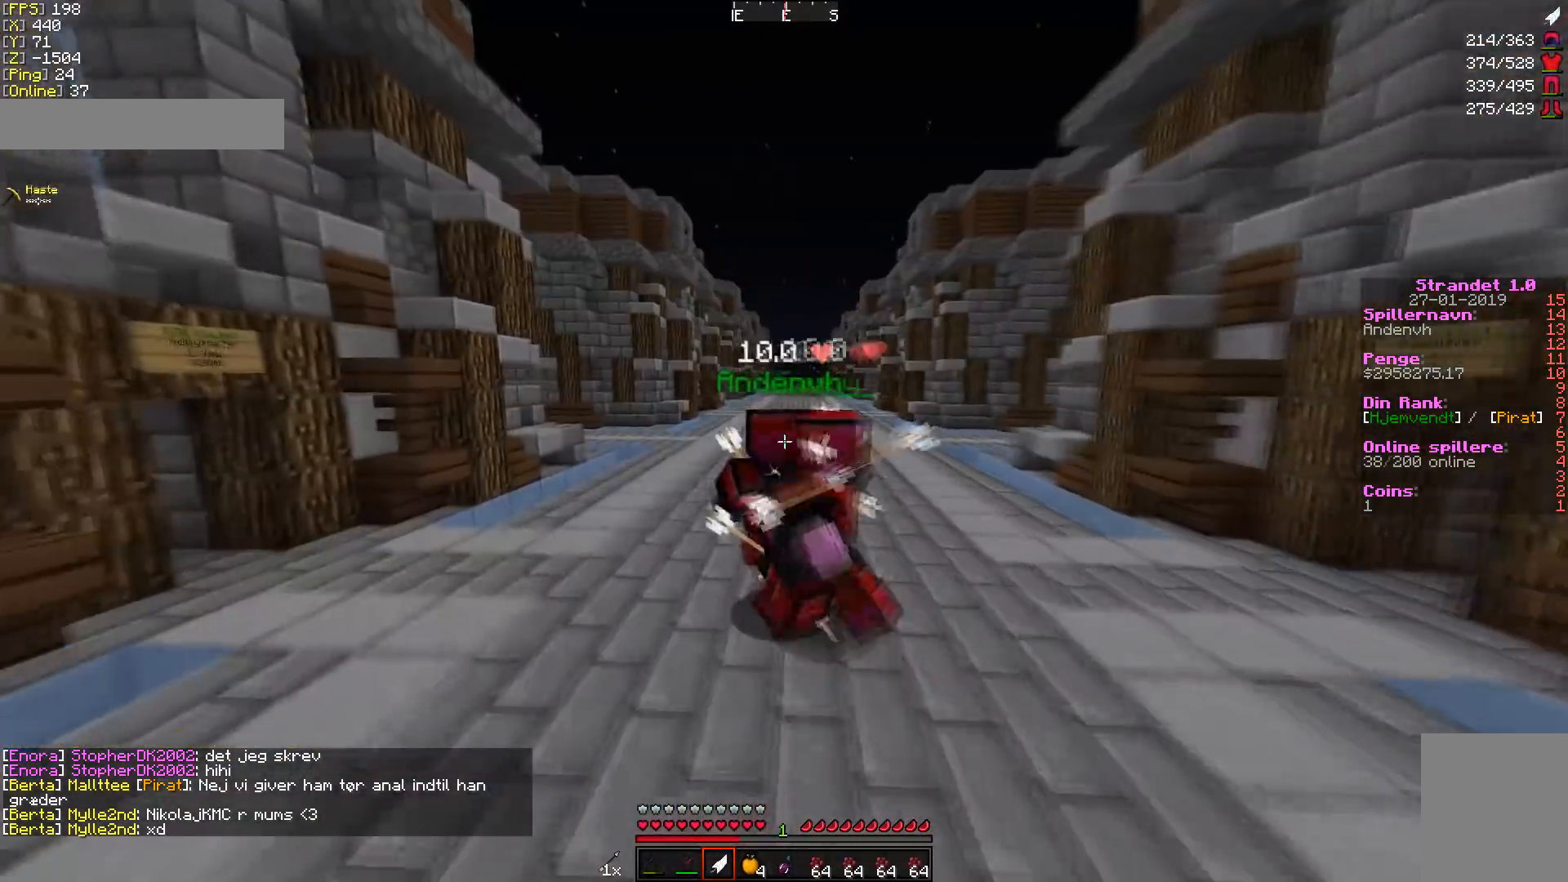
{"keys": ["w"], "mouse": [], "events": [[34, "a", "up"]]}
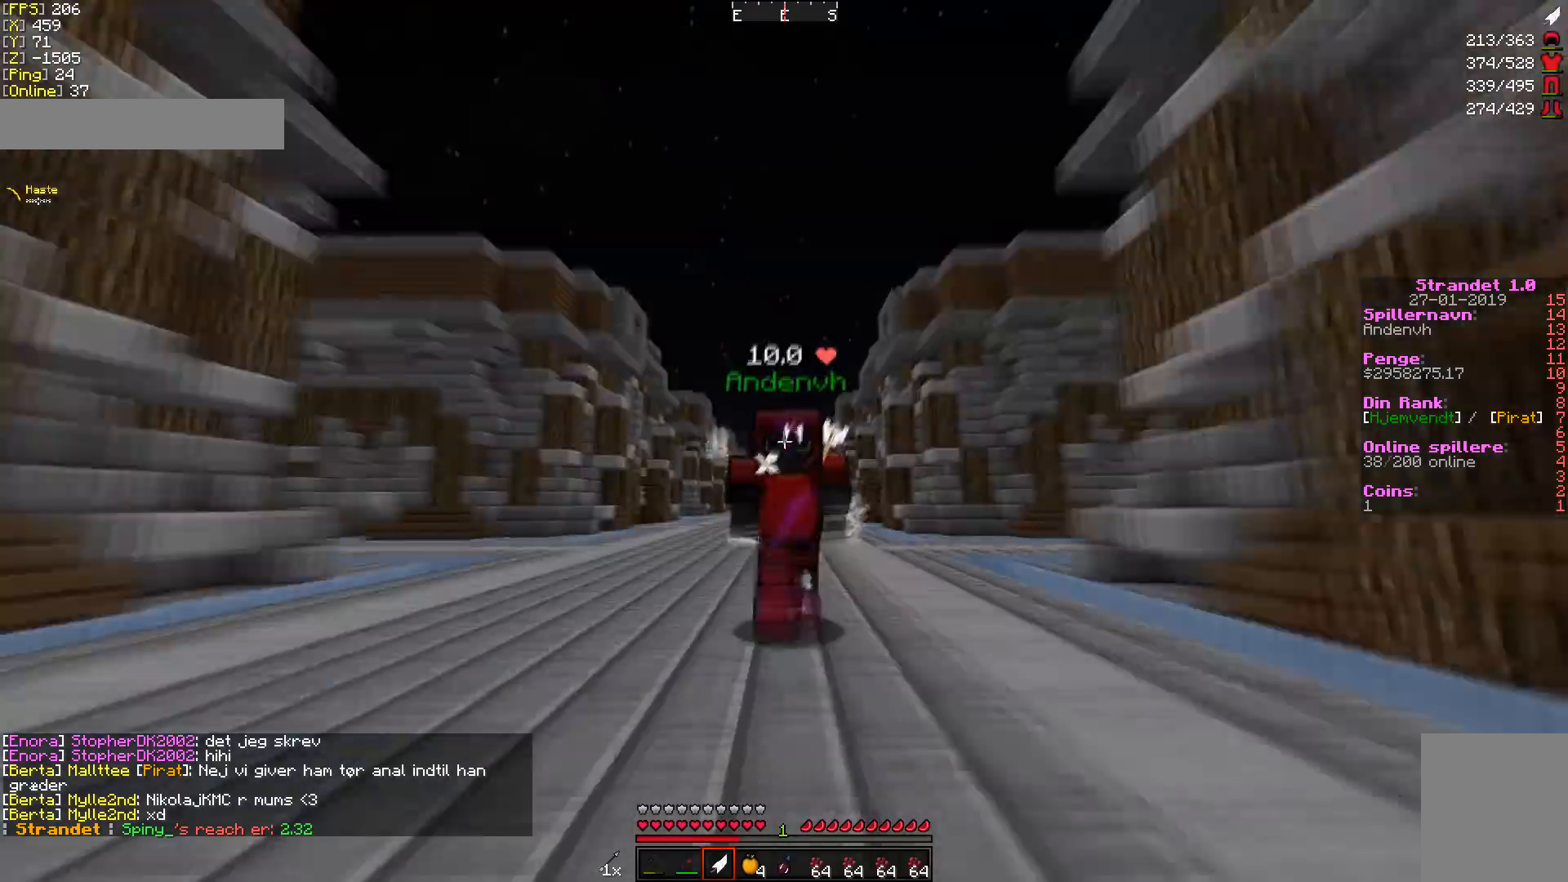
{"keys": ["w"], "mouse": [], "events": []}
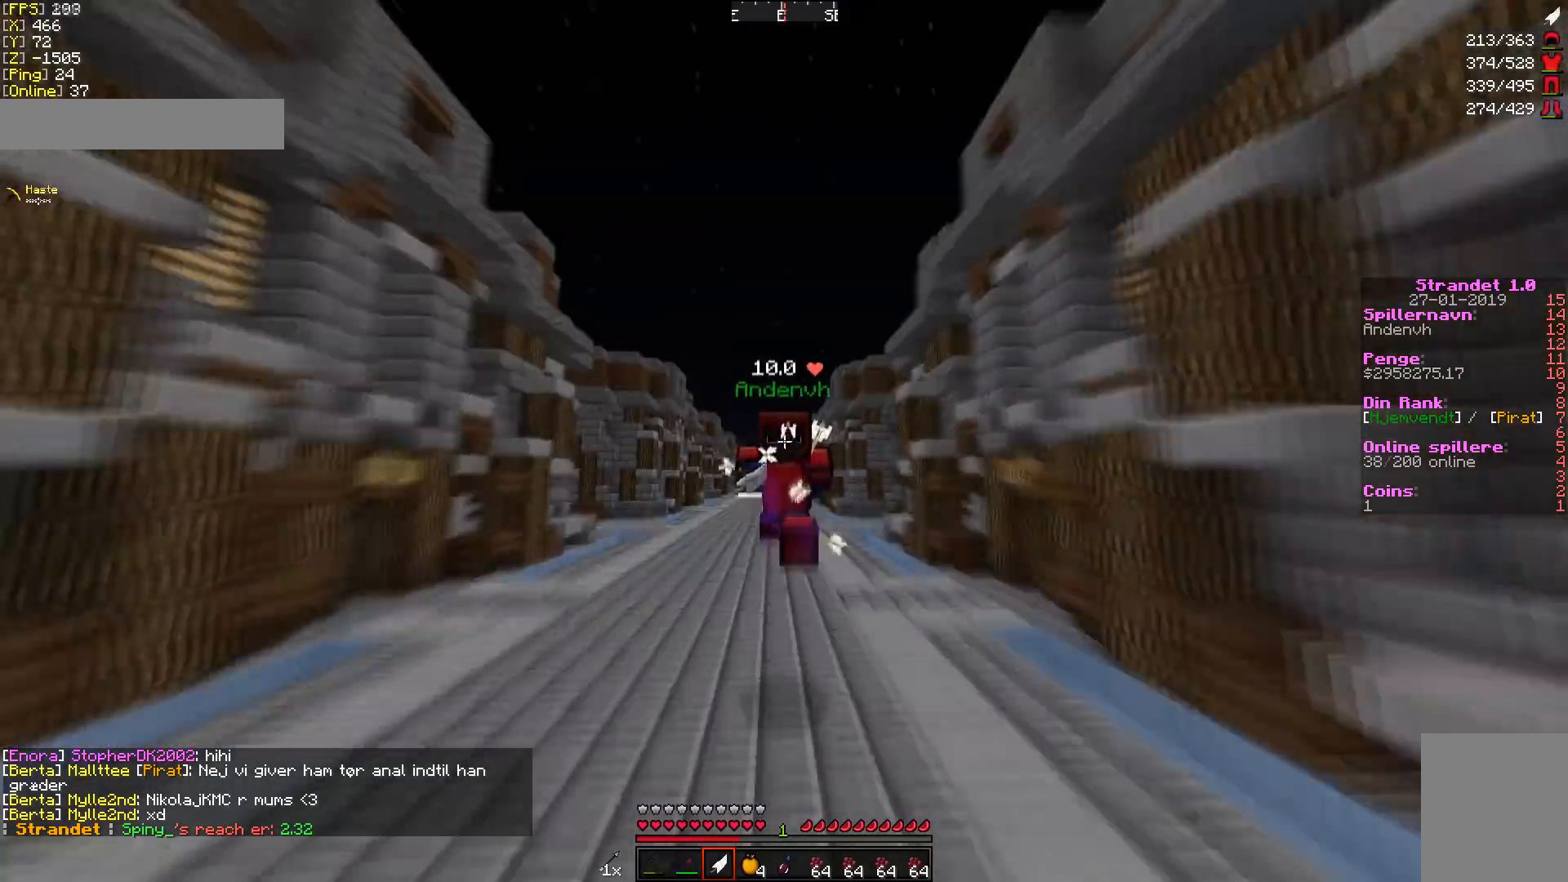
{"keys": ["w"], "mouse": [], "events": []}
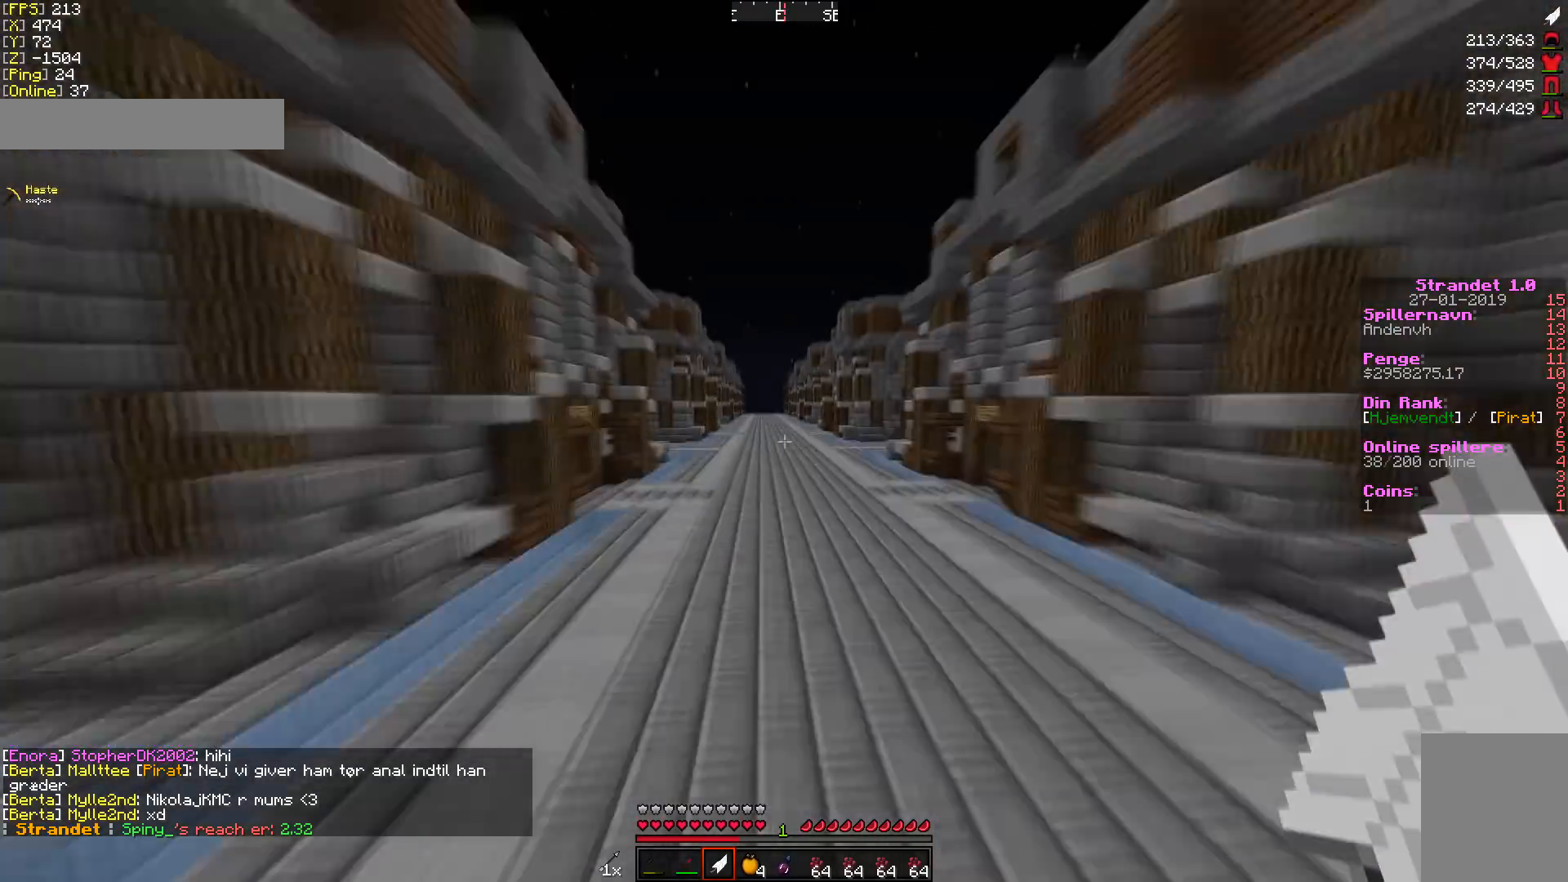
{"keys": ["w"], "mouse": [], "events": []}
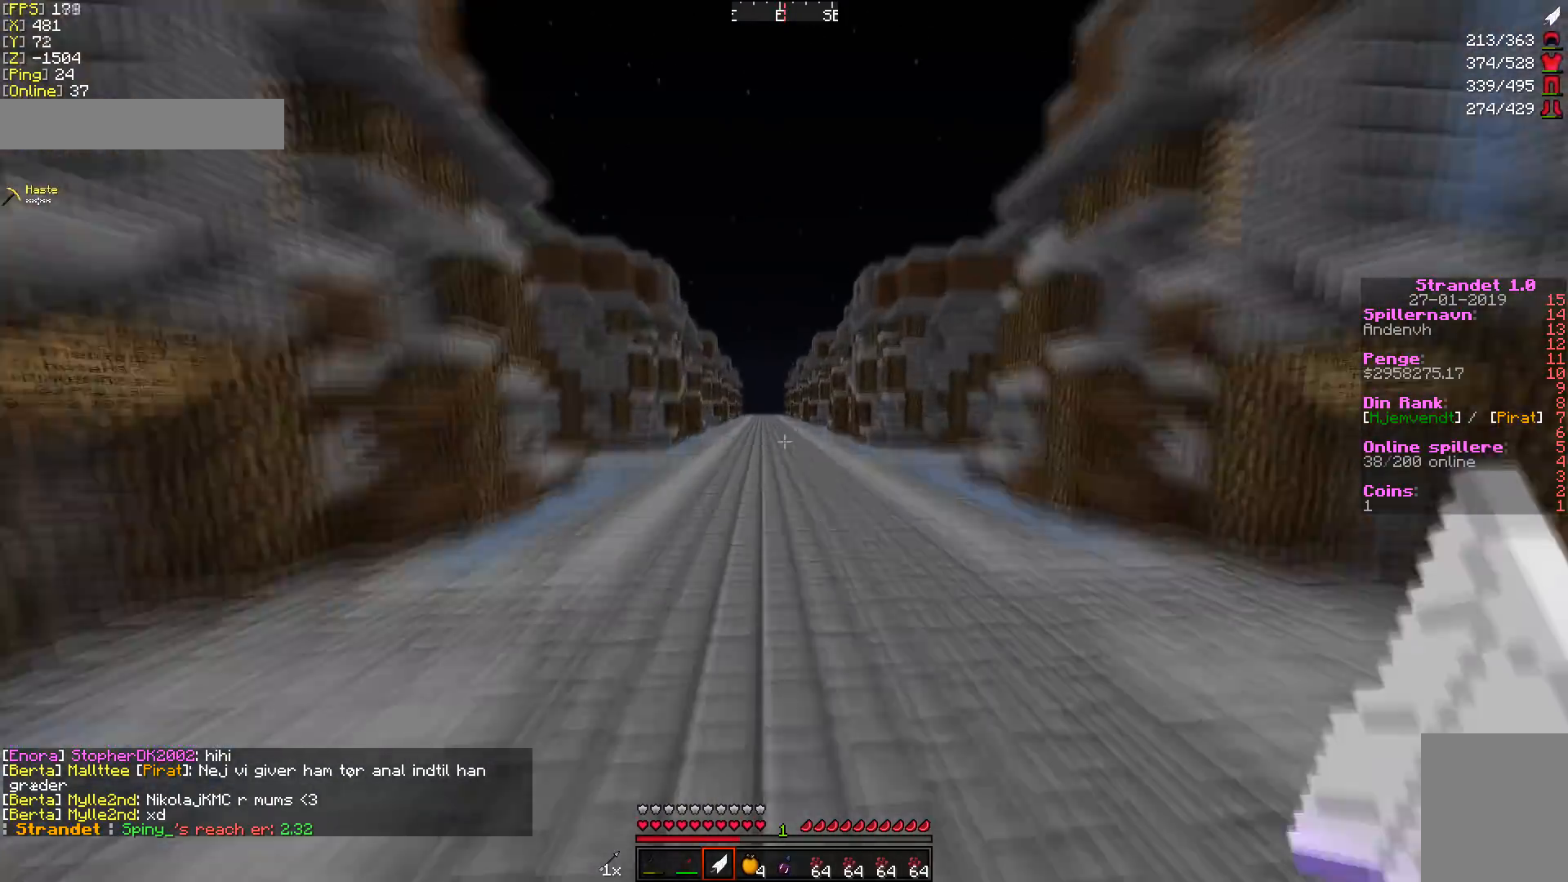
{"keys": ["w"], "mouse": [], "events": []}
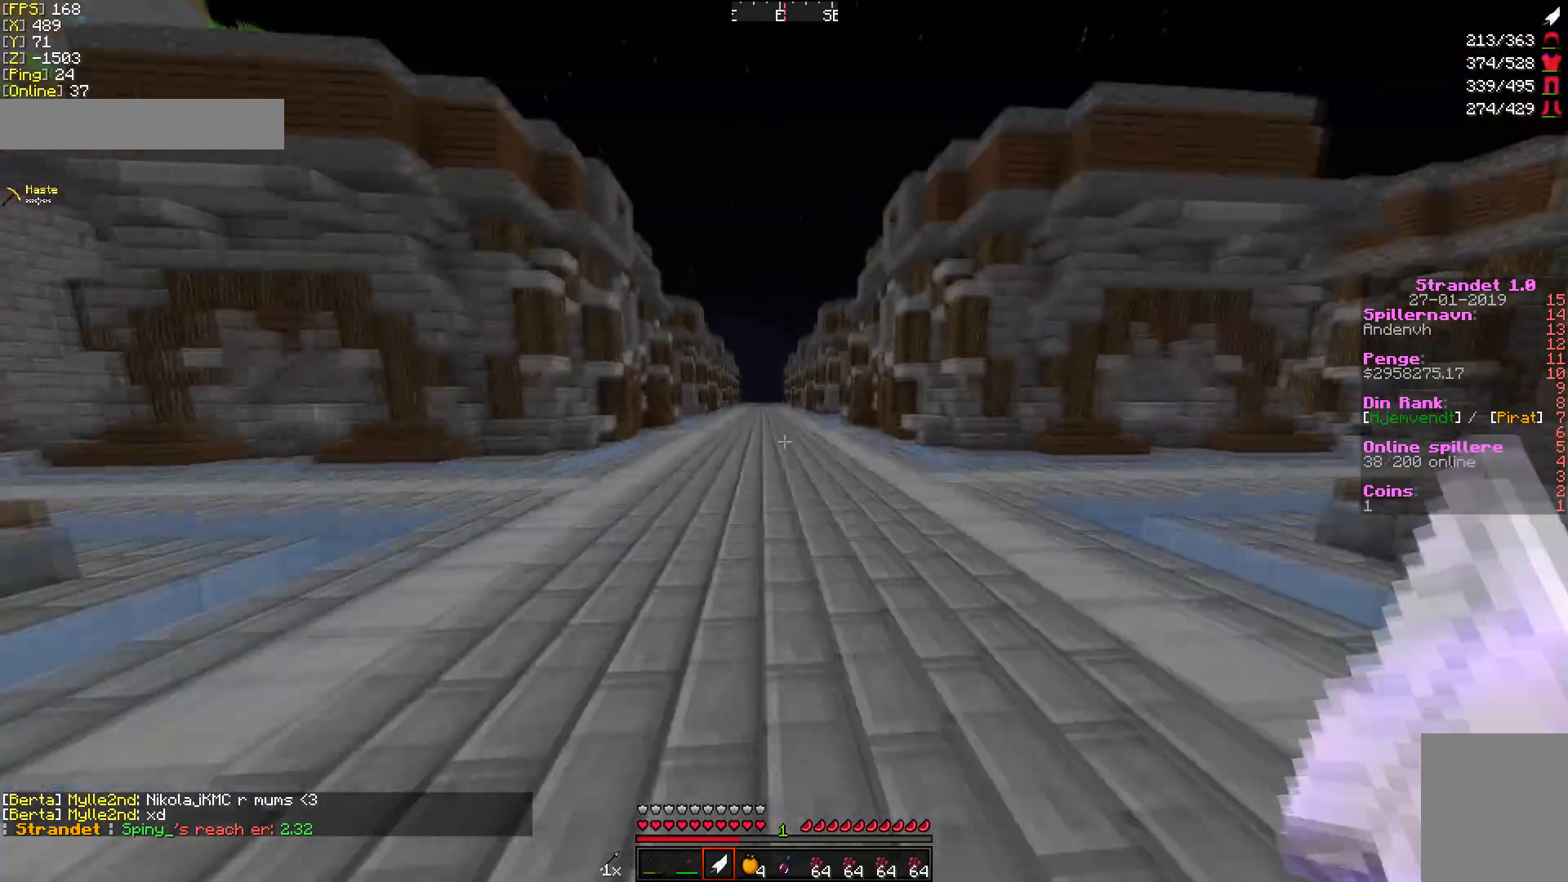
{"keys": ["w"], "mouse": [], "events": []}
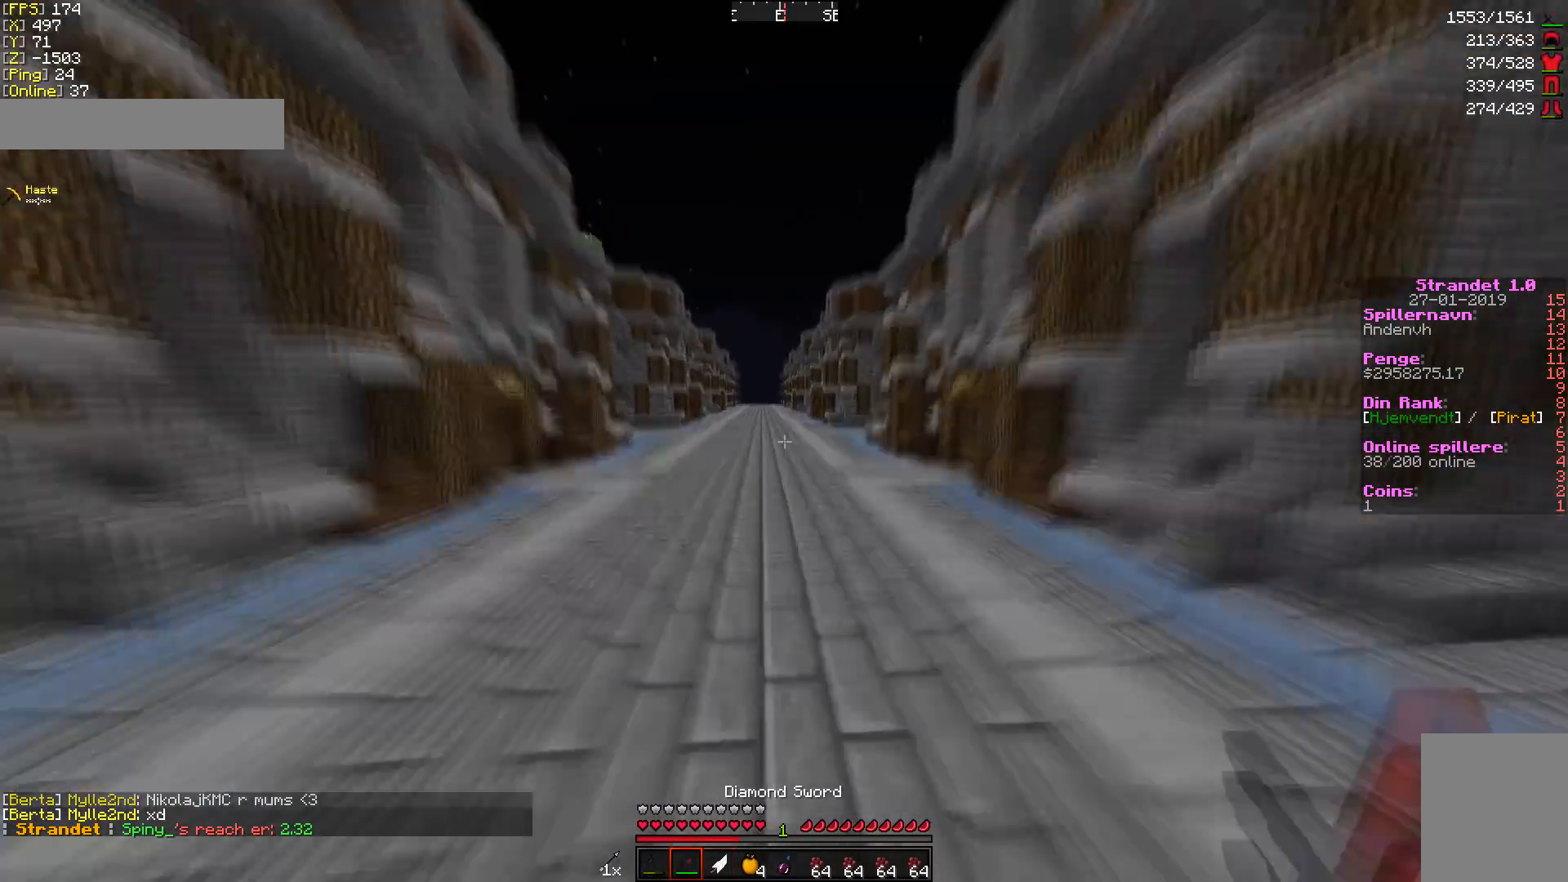
{"keys": ["w"], "mouse": [], "events": []}
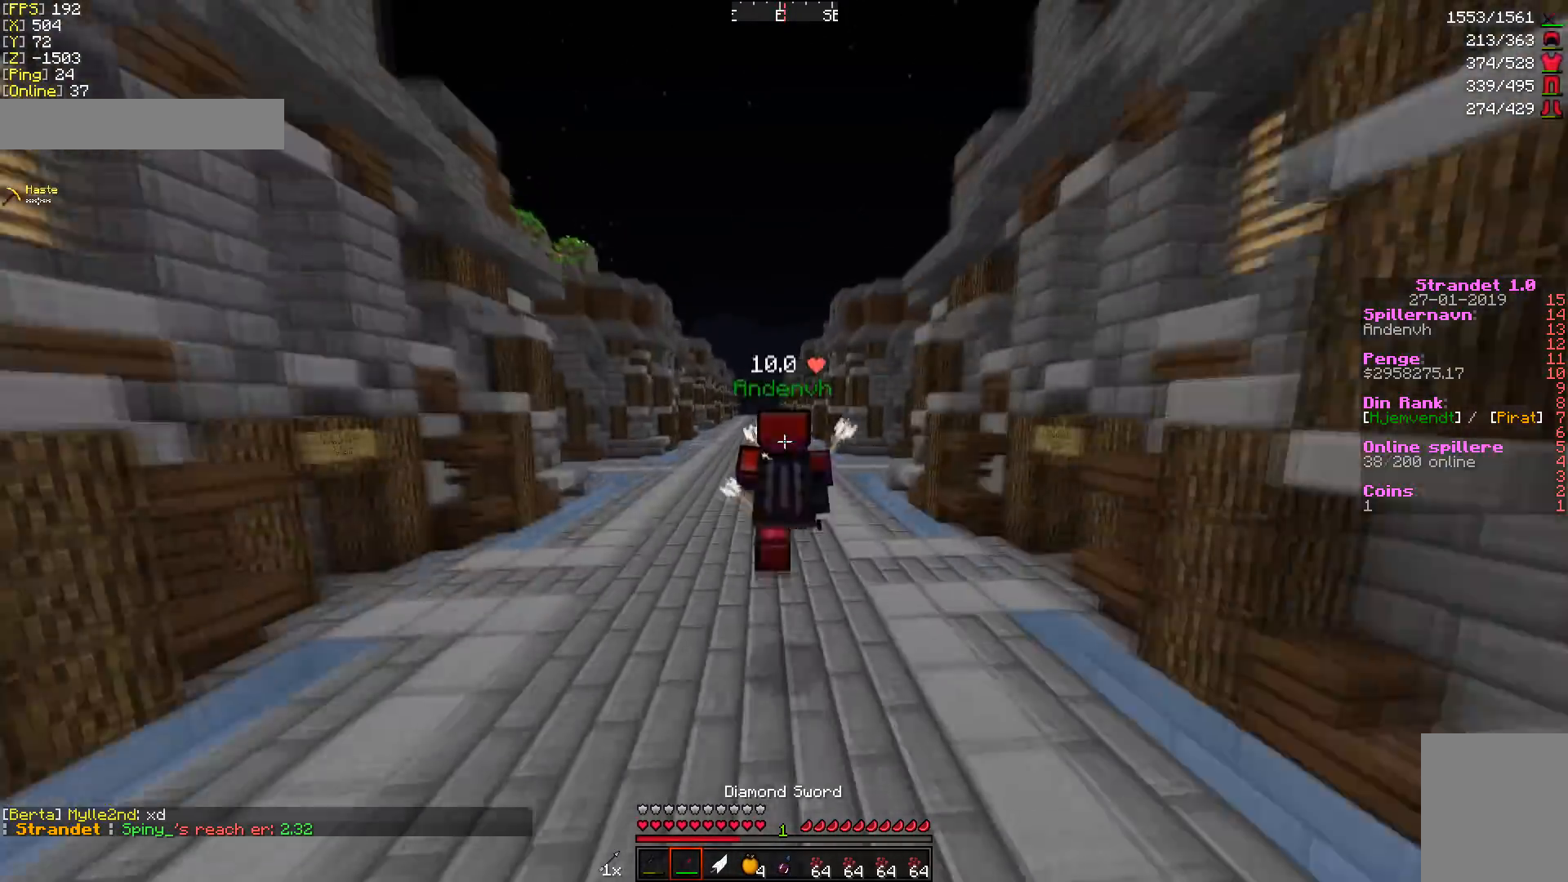
{"keys": ["w"], "mouse": [], "events": []}
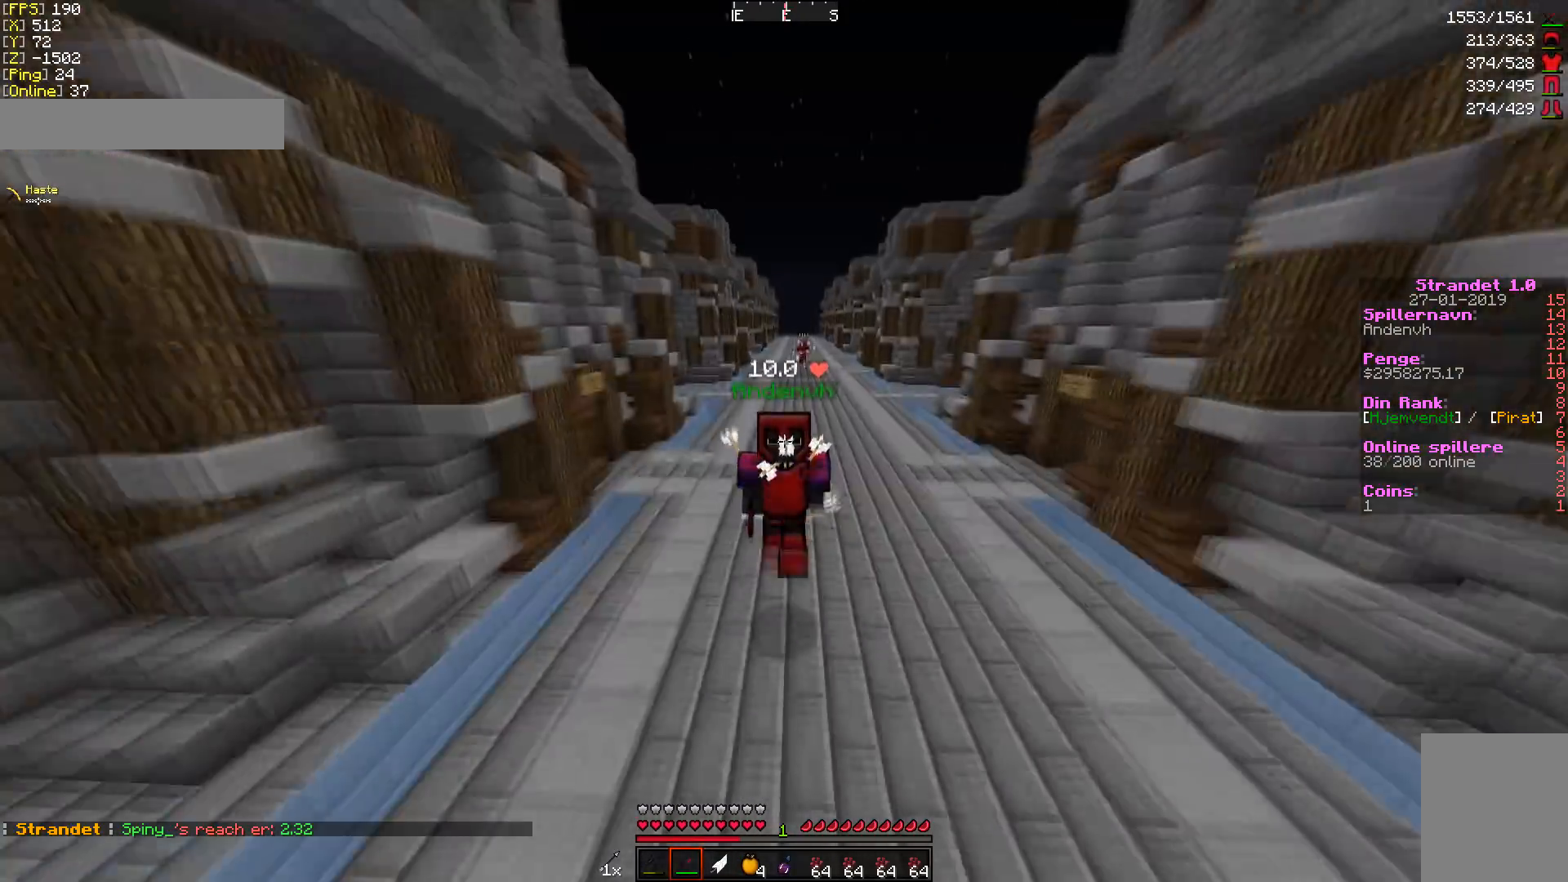
{"keys": ["w"], "mouse": [], "events": []}
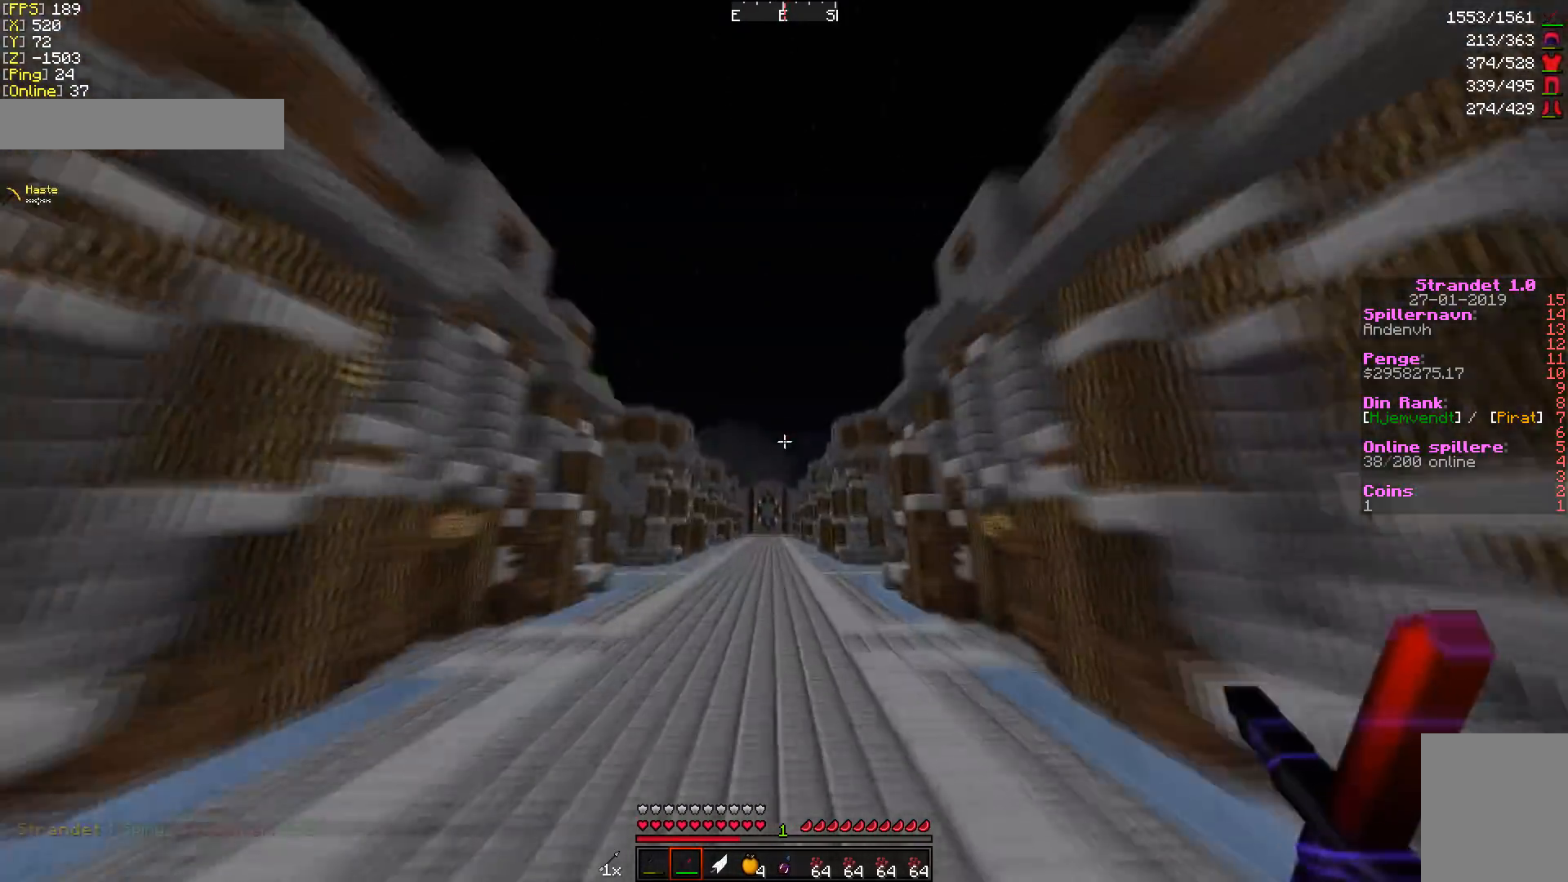
{"keys": ["w"], "mouse": [], "events": []}
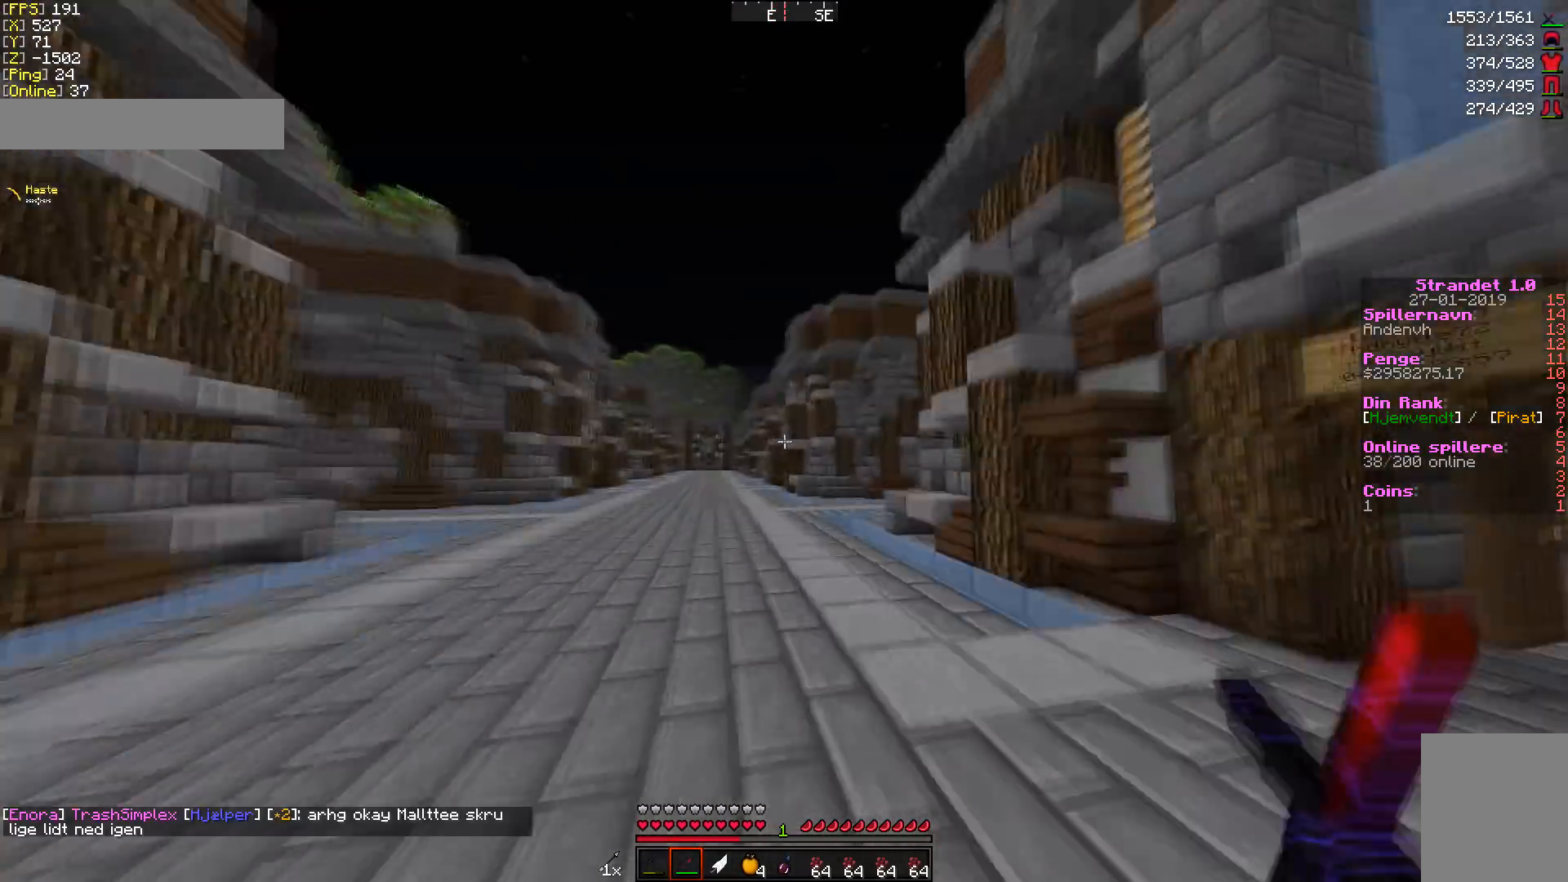
{"keys": ["a", "w"], "mouse": [], "events": [[409, "a", "down"]]}
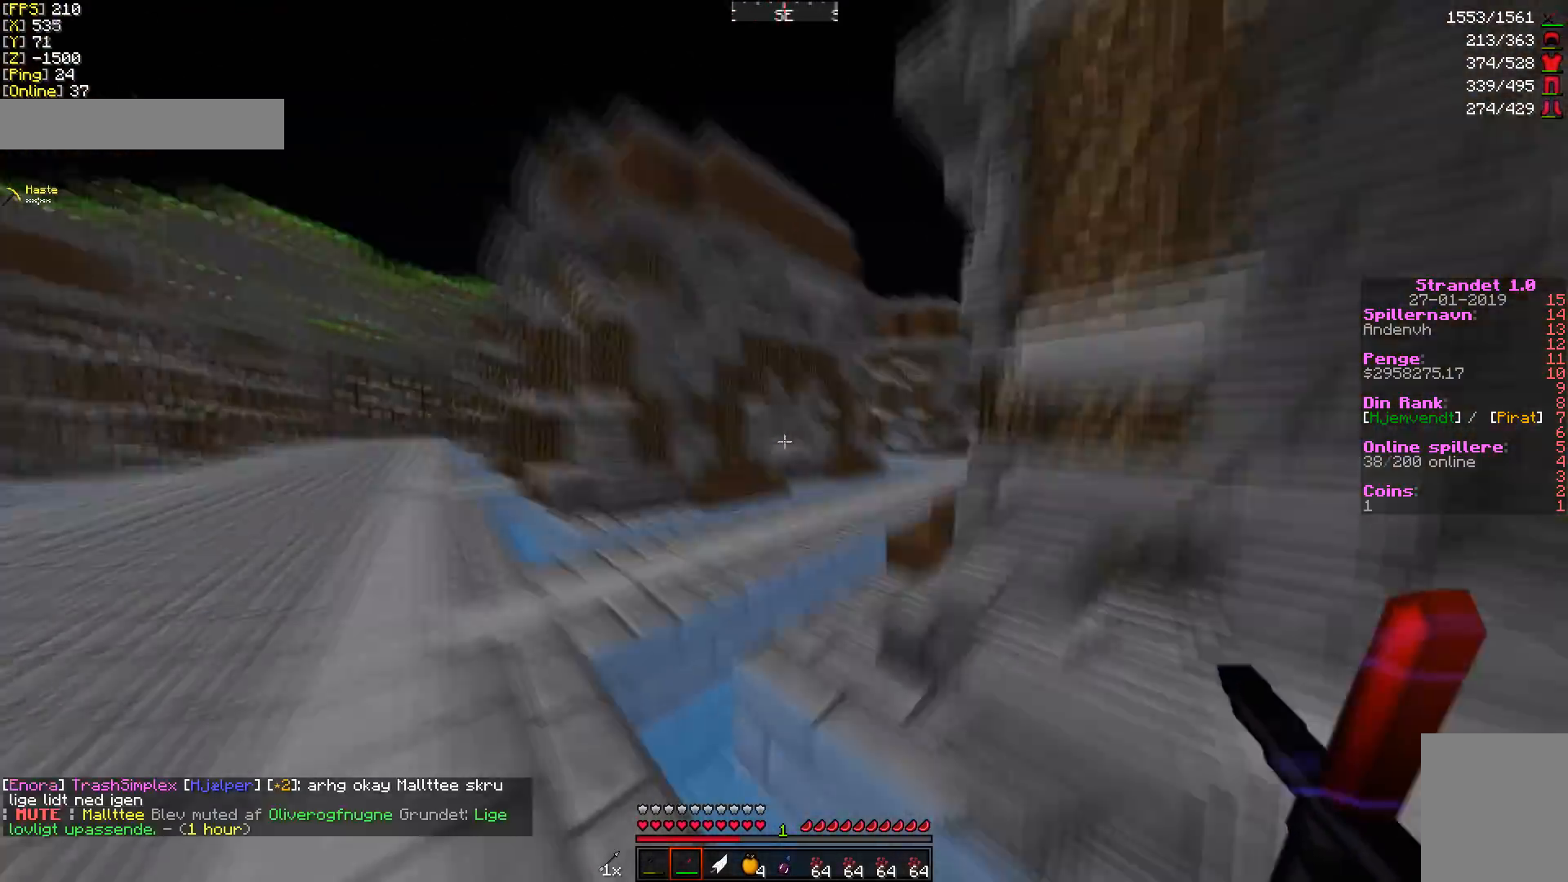
{"keys": ["w"], "mouse": [], "events": [[34, "a", "up"]]}